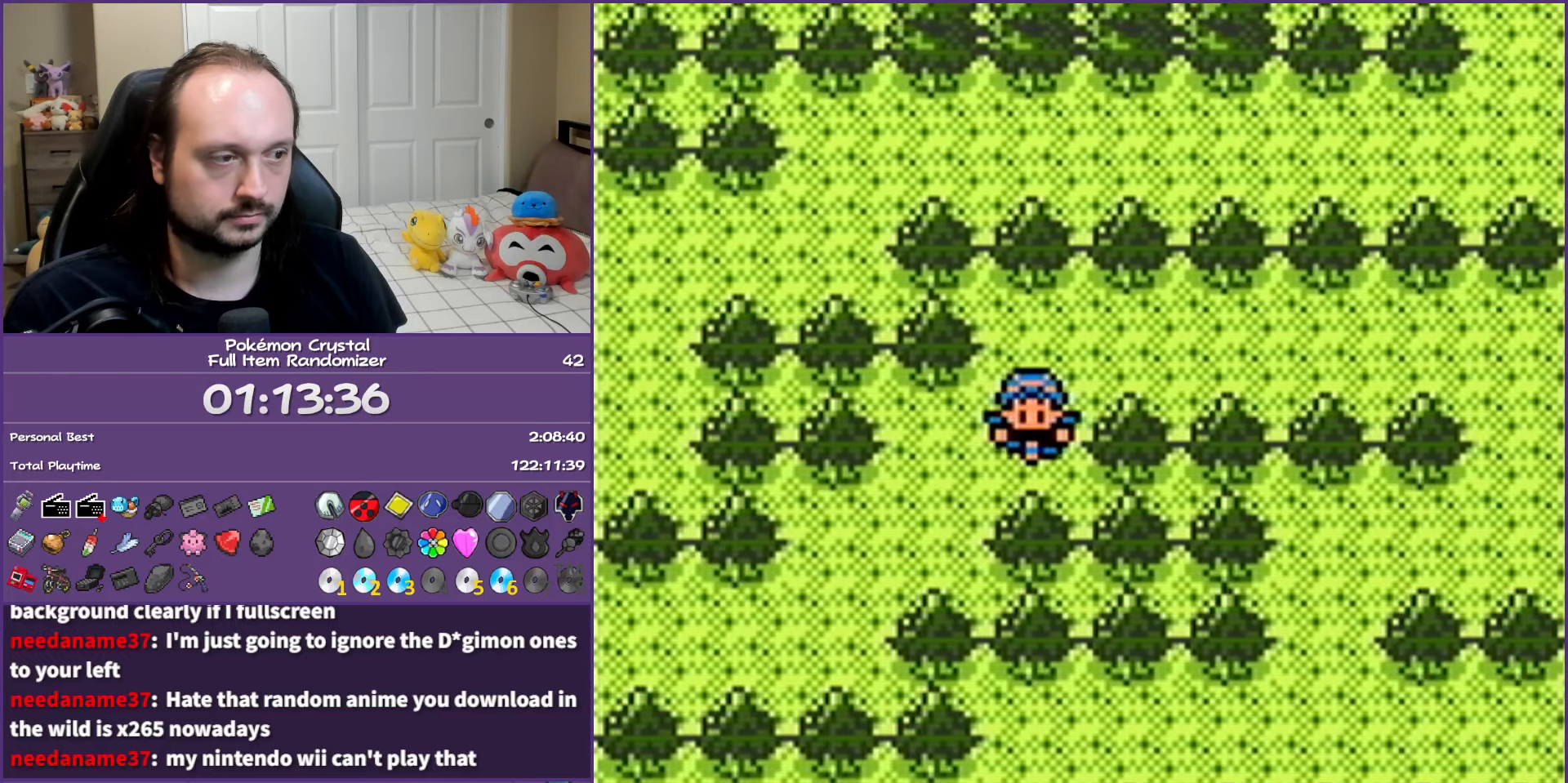
Gameplay with a controller (Nintendo layout); each line is a JSON object with the inputs held at the frame after it. "events" lists button and stick changes between this image and that frame as [ms after this image, input, new state], when the widget could be followed in between. Not read: L3 R3.
{"buttons": [], "events": [[167, "DPAD_UP", "down"], [183, "DPAD_RIGHT", "up"], [367, "DPAD_UP", "up"]]}
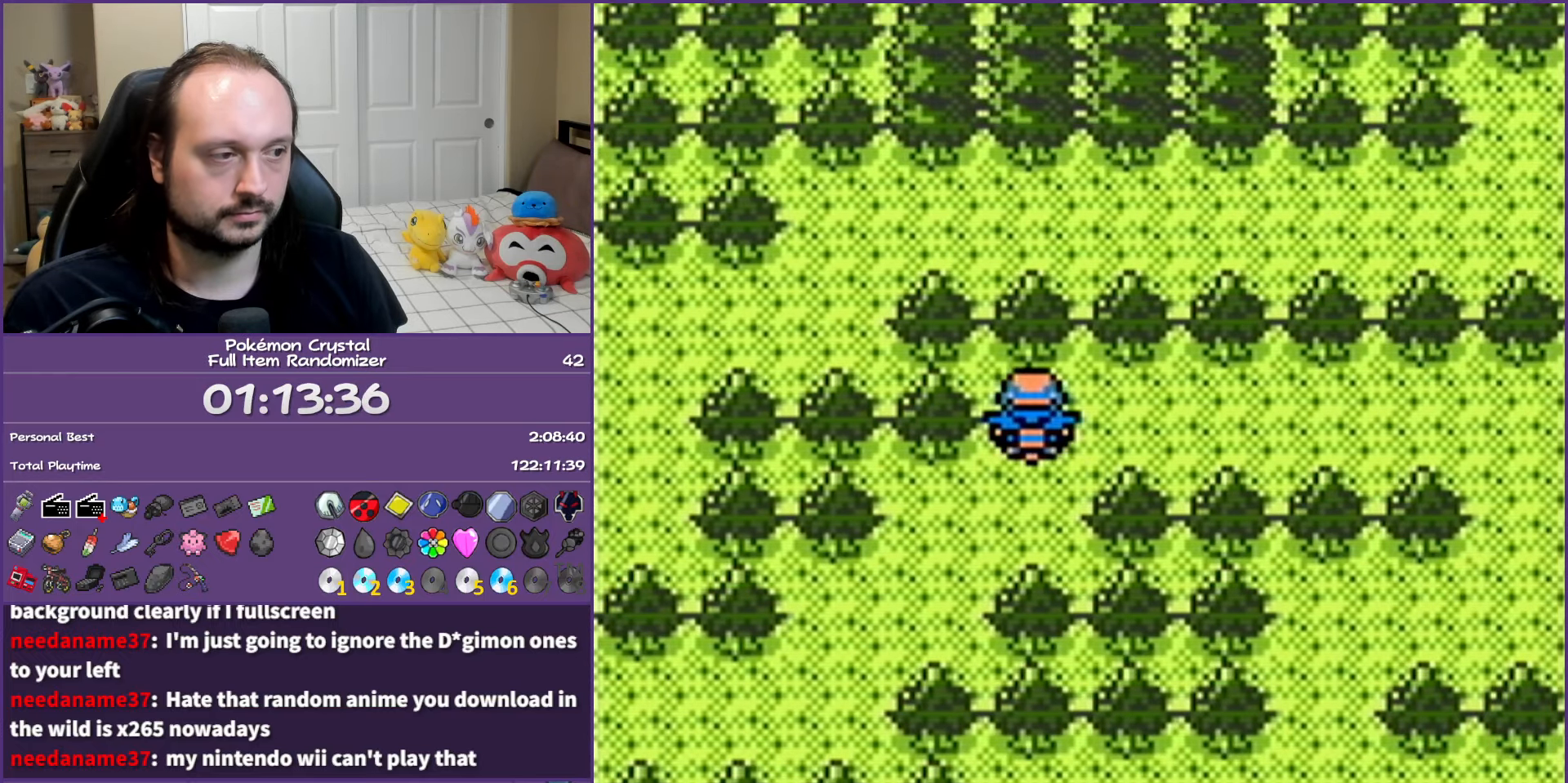
{"buttons": ["DPAD_RIGHT"], "events": [[133, "DPAD_RIGHT", "down"]]}
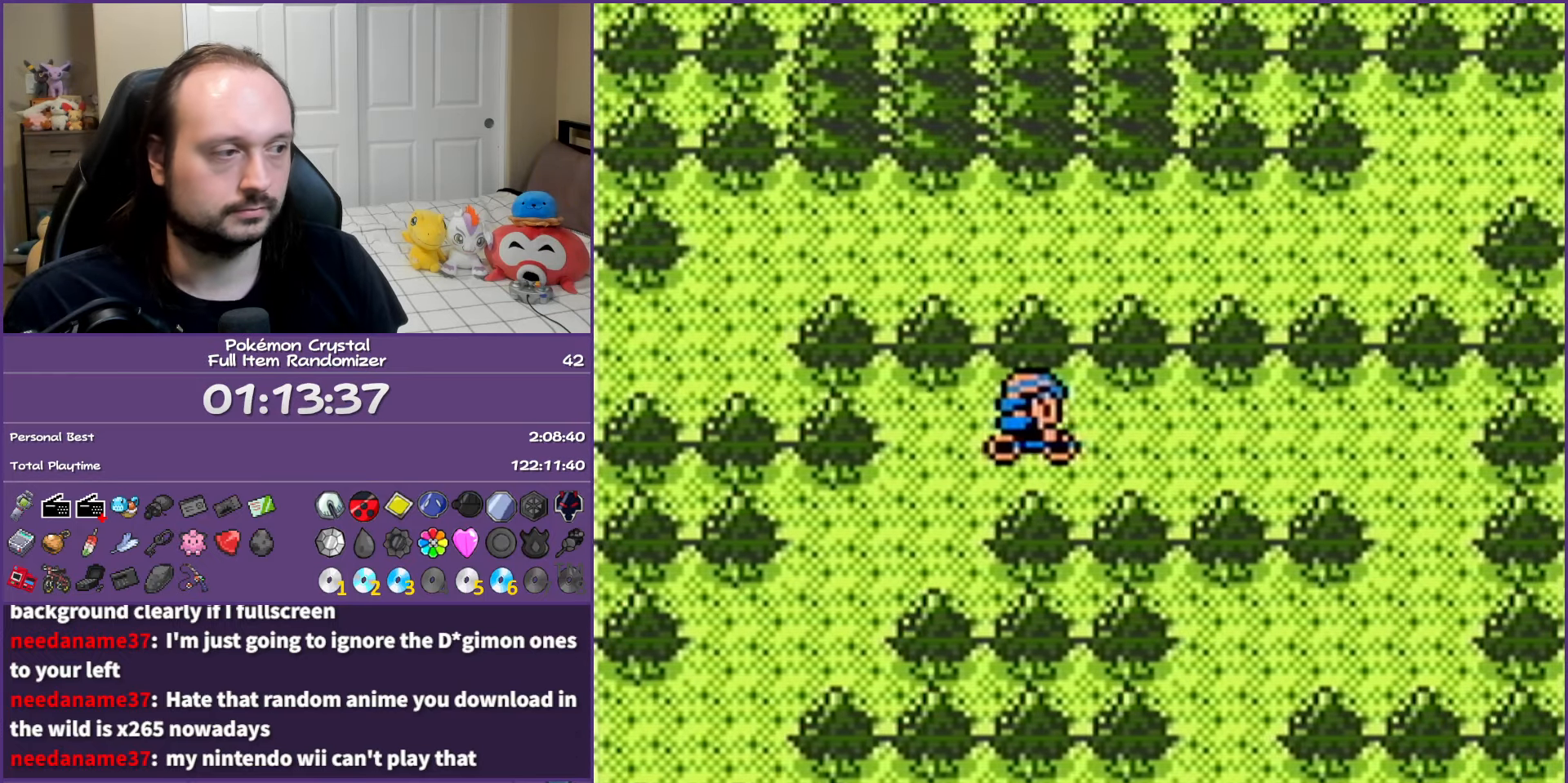
{"buttons": ["DPAD_DOWN", "DPAD_RIGHT"], "events": [[400, "DPAD_DOWN", "down"]]}
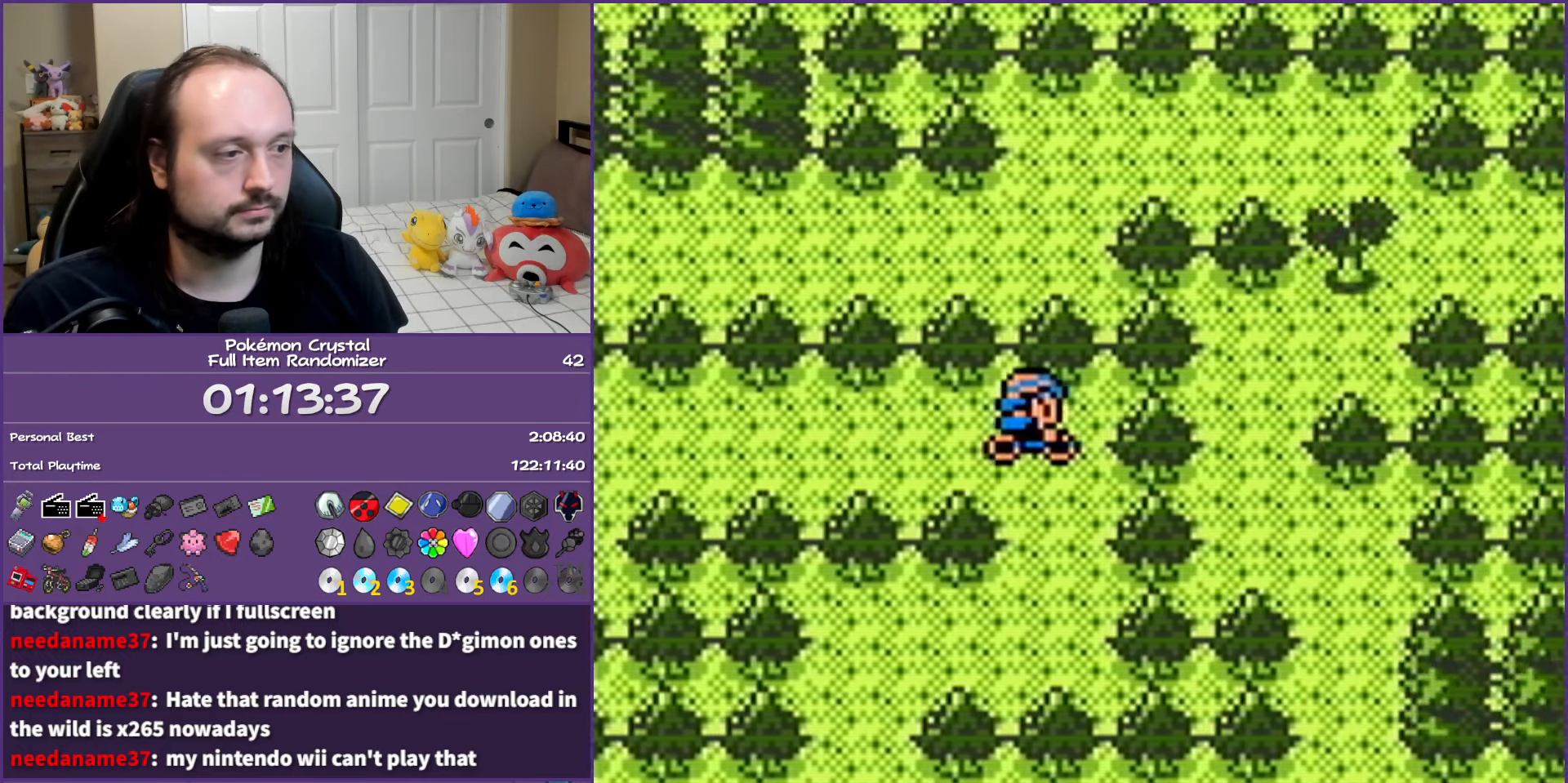
{"buttons": ["DPAD_DOWN"], "events": [[17, "DPAD_RIGHT", "up"], [100, "DPAD_LEFT", "down"], [383, "DPAD_LEFT", "up"]]}
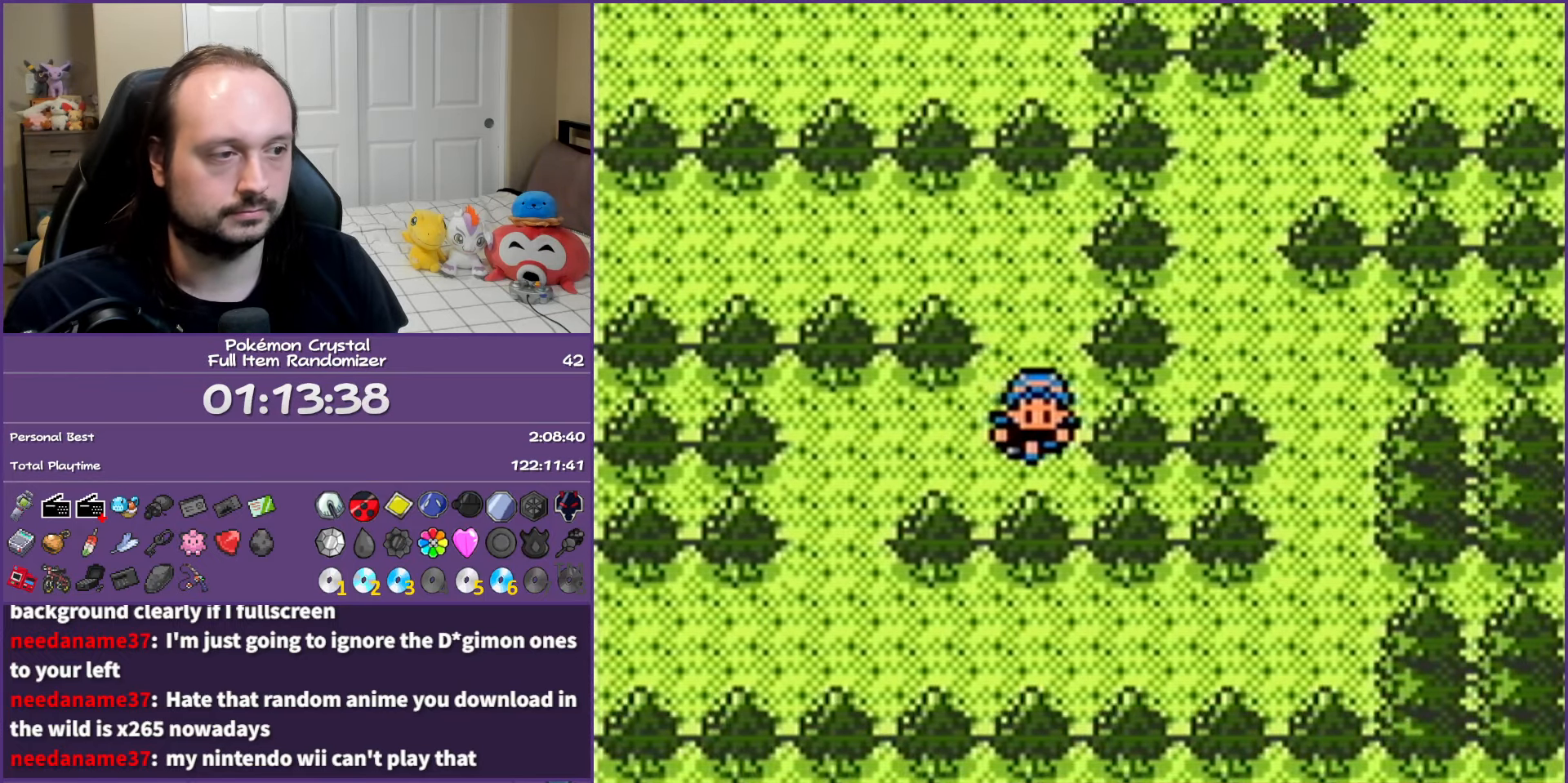
{"buttons": ["DPAD_LEFT"], "events": [[17, "DPAD_LEFT", "down"], [133, "DPAD_DOWN", "up"]]}
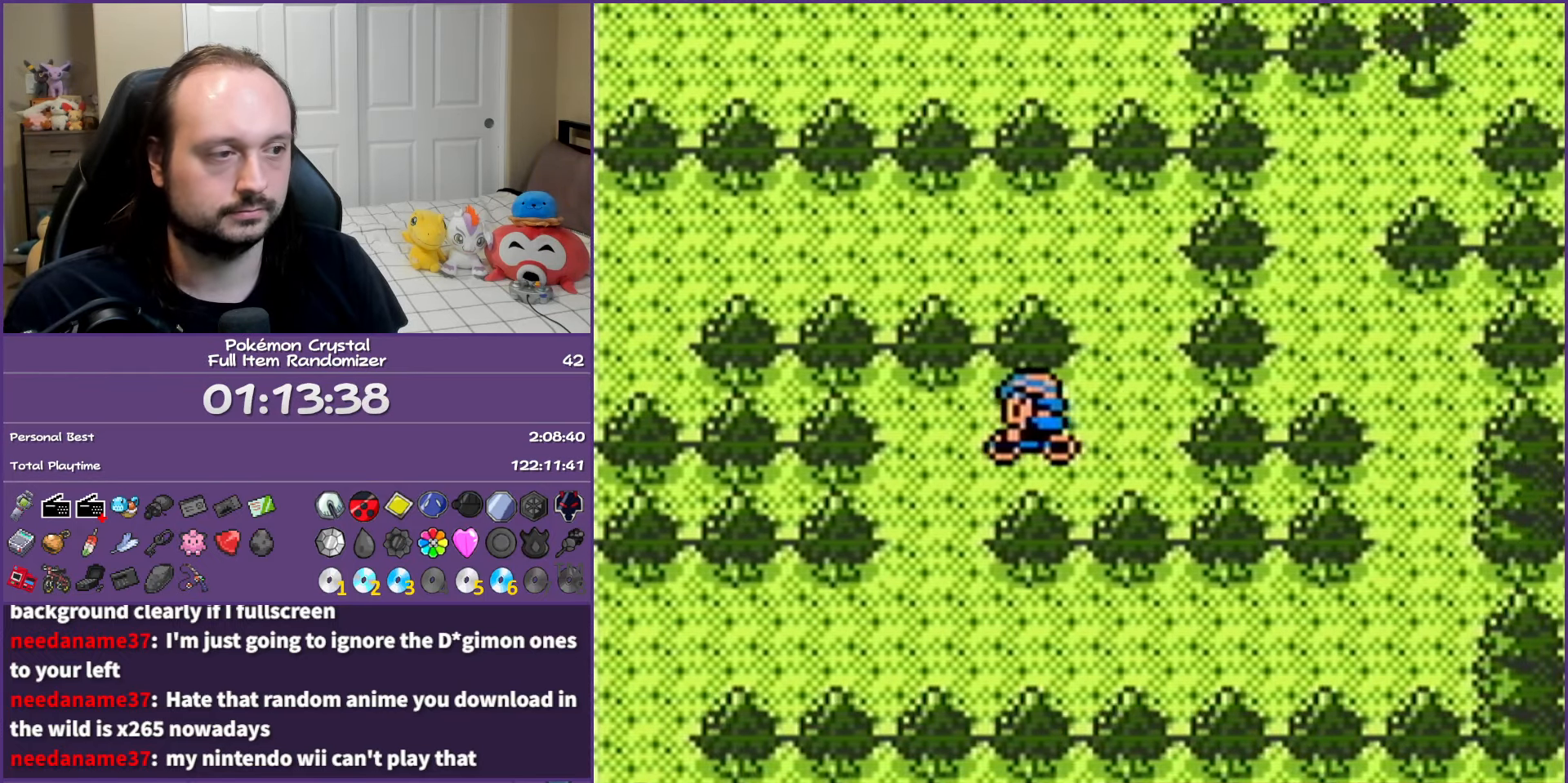
{"buttons": ["DPAD_RIGHT"], "events": [[67, "DPAD_DOWN", "down"], [83, "DPAD_LEFT", "up"], [267, "DPAD_RIGHT", "down"], [333, "DPAD_DOWN", "up"]]}
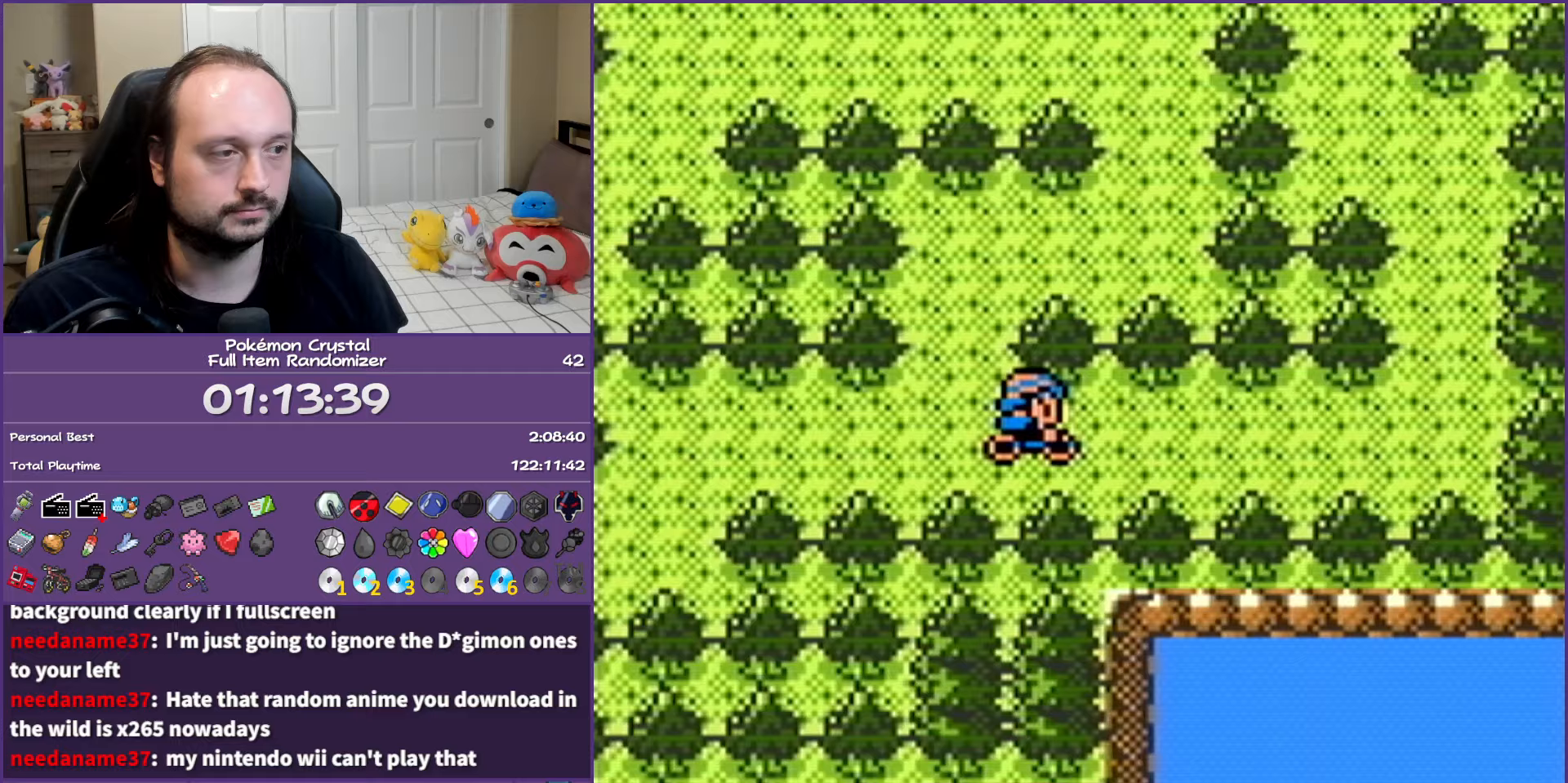
{"buttons": ["DPAD_UP"], "events": [[417, "DPAD_RIGHT", "up"], [417, "DPAD_UP", "down"]]}
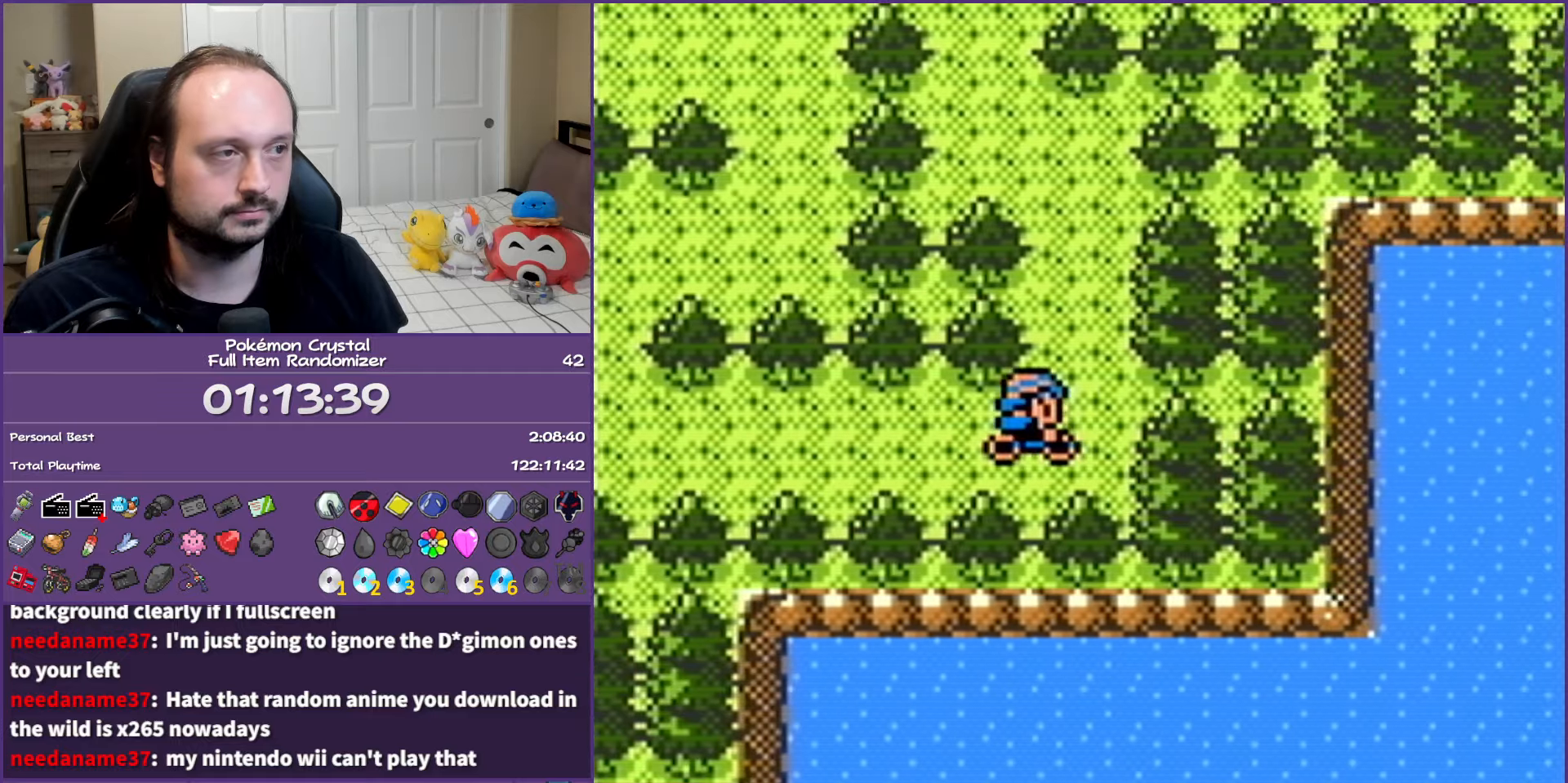
{"buttons": ["DPAD_LEFT"], "events": [[317, "DPAD_LEFT", "down"], [317, "DPAD_UP", "up"]]}
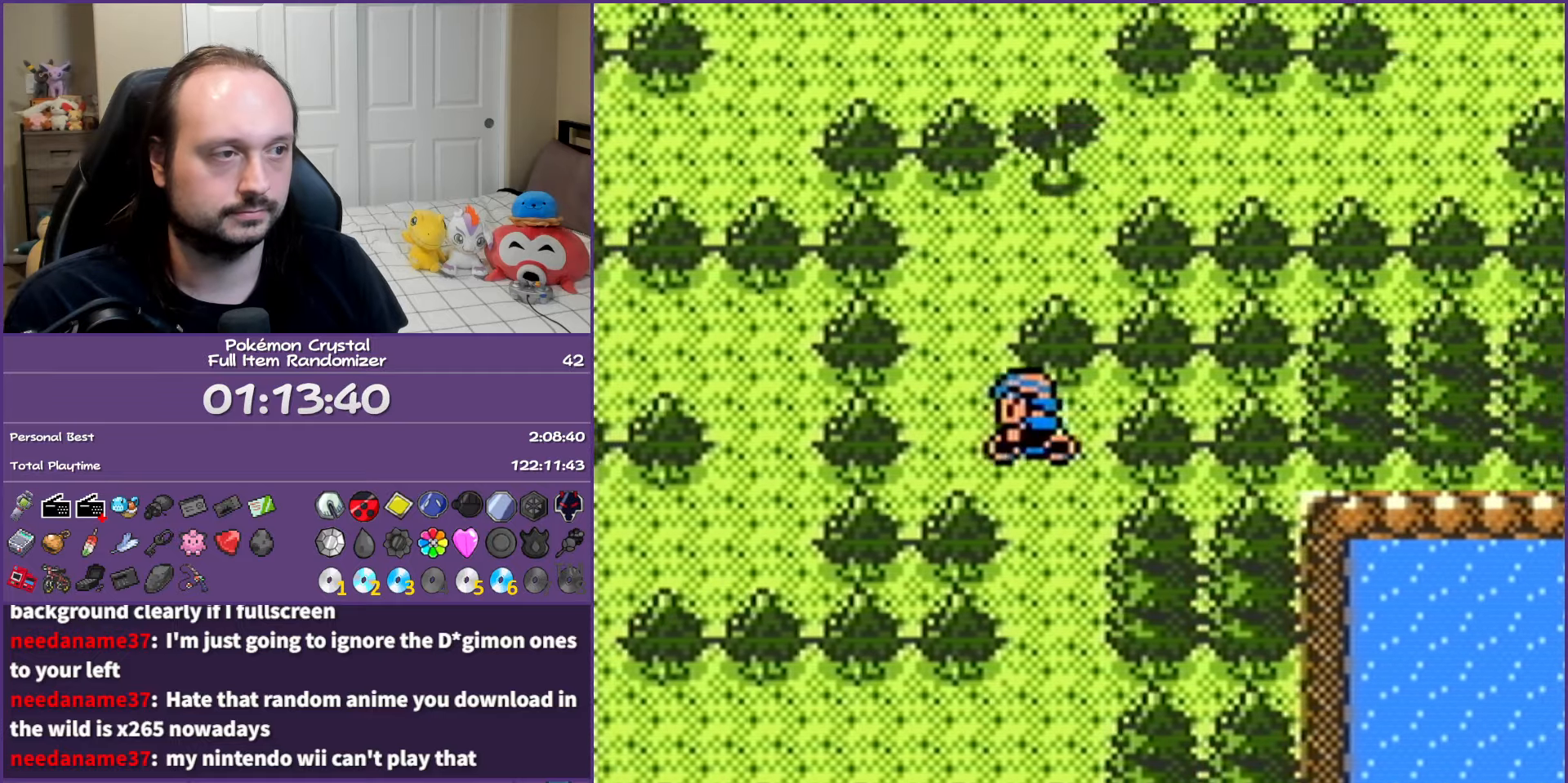
{"buttons": ["DPAD_UP", "DPAD_RIGHT"], "events": [[50, "DPAD_UP", "down"], [67, "DPAD_LEFT", "up"], [217, "DPAD_RIGHT", "down"], [267, "DPAD_UP", "up"], [467, "DPAD_UP", "down"]]}
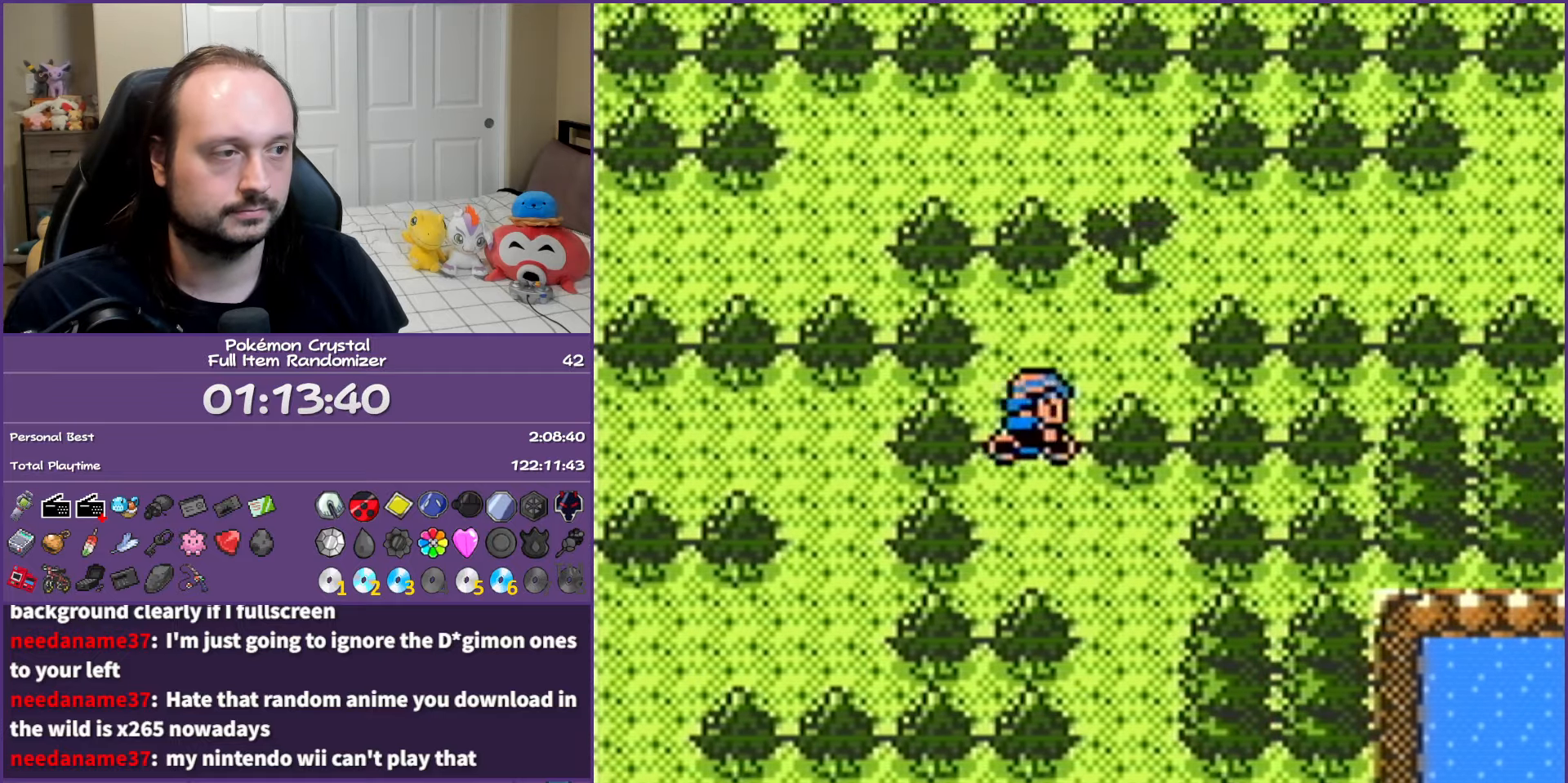
{"buttons": [], "events": [[17, "DPAD_UP", "up"], [83, "DPAD_UP", "down"], [117, "DPAD_RIGHT", "up"], [217, "DPAD_RIGHT", "down"], [250, "DPAD_UP", "up"], [300, "DPAD_DOWN", "down"], [367, "DPAD_DOWN", "up"], [467, "DPAD_RIGHT", "up"]]}
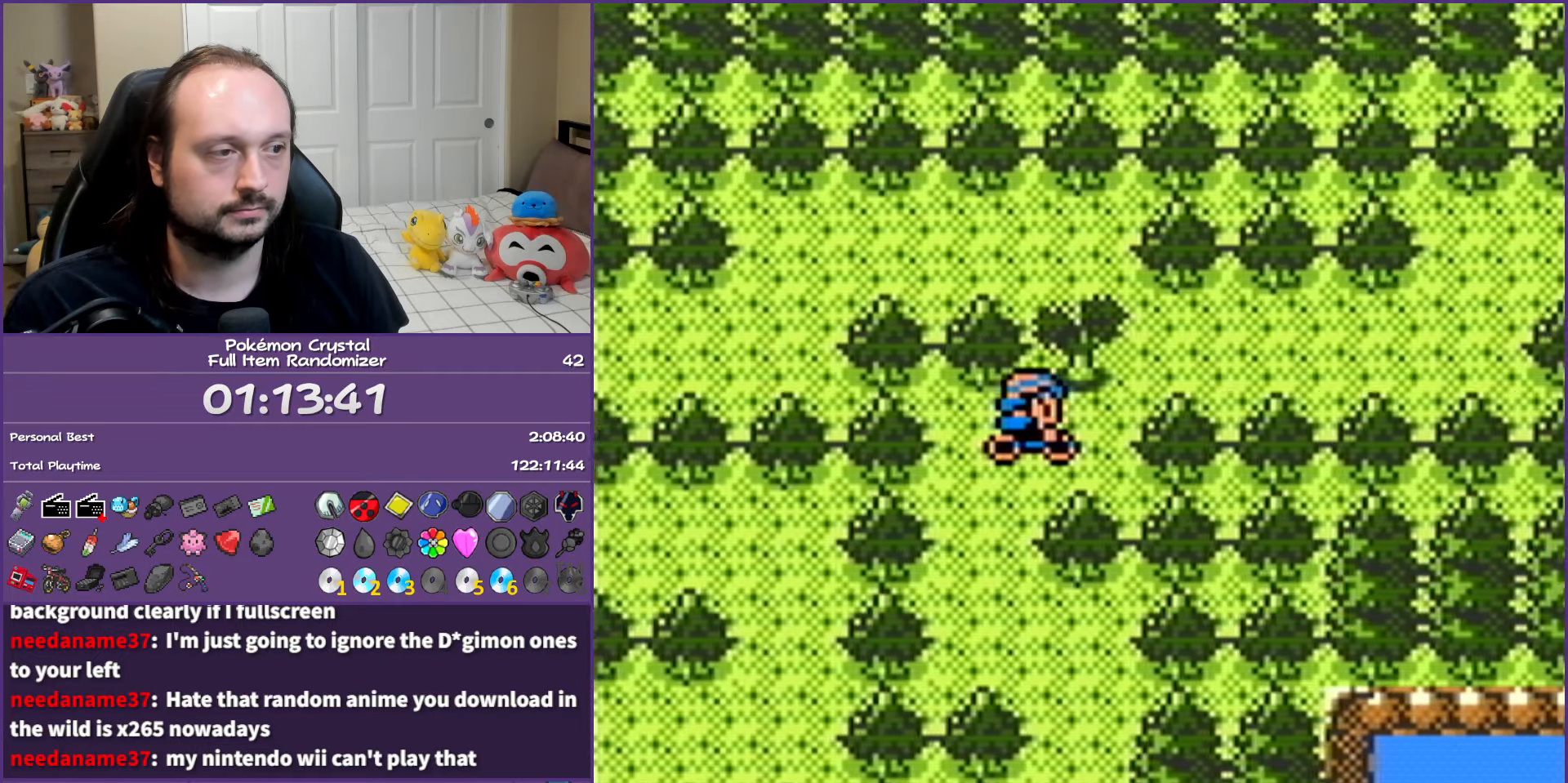
{"buttons": ["A"], "events": [[133, "DPAD_UP", "down"], [267, "A", "down"], [267, "DPAD_UP", "up"], [350, "A", "up"], [450, "A", "down"]]}
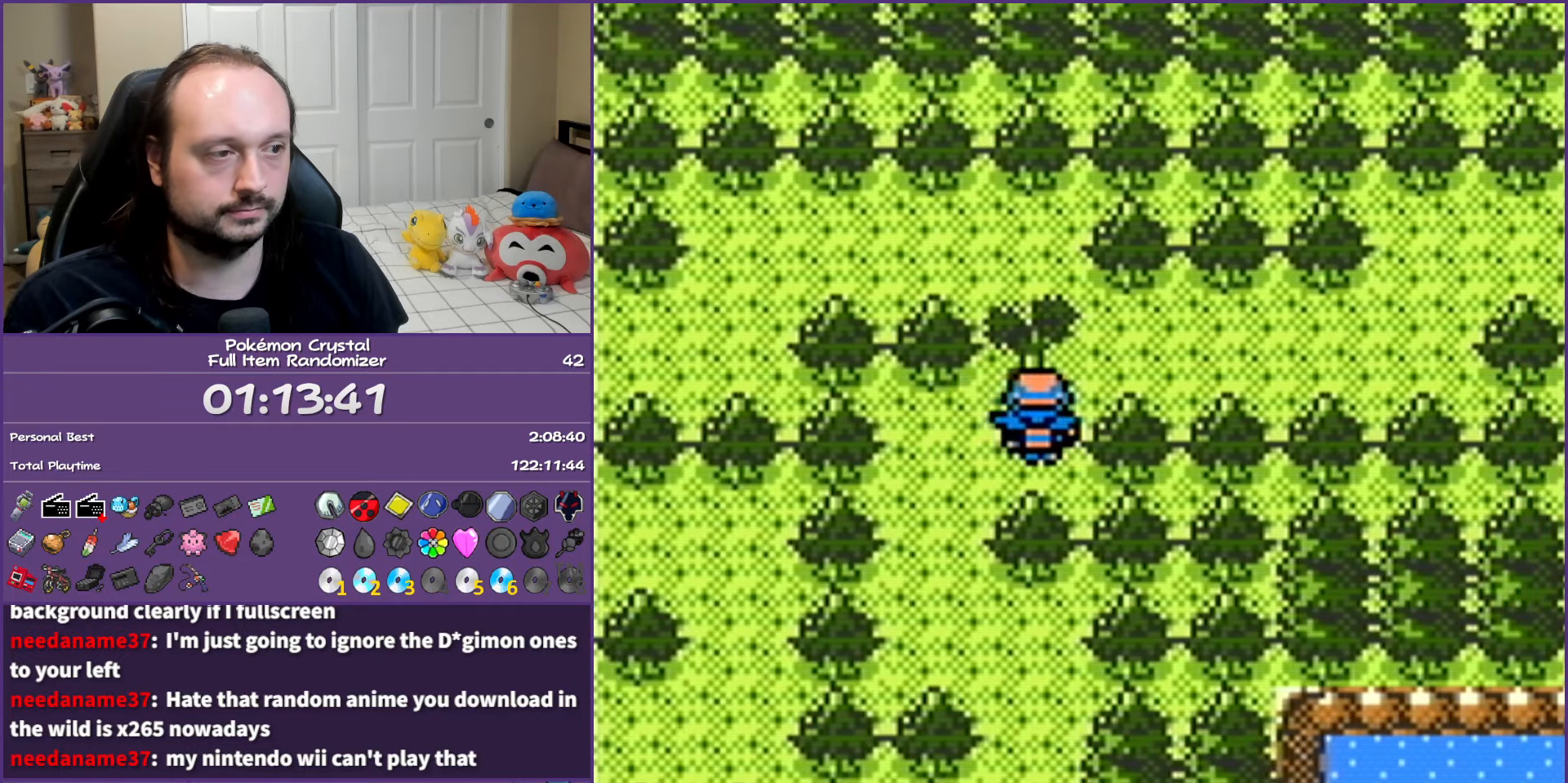
{"buttons": ["A"], "events": [[50, "A", "up"], [100, "A", "down"], [217, "A", "up"], [283, "A", "down"], [400, "A", "up"], [450, "A", "down"]]}
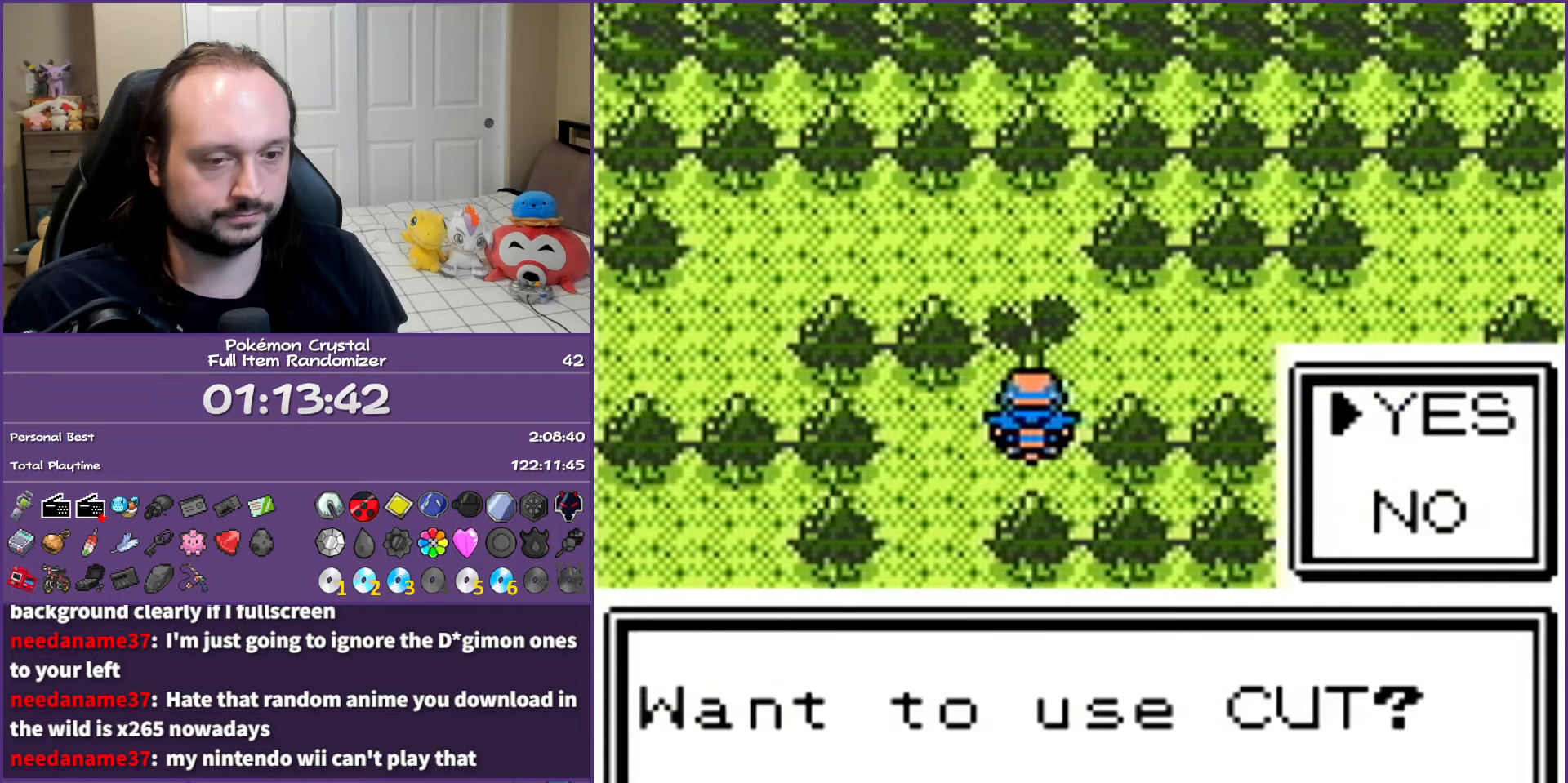
{"buttons": ["A"], "events": [[50, "A", "up"], [133, "A", "down"], [267, "A", "up"], [300, "A", "down"]]}
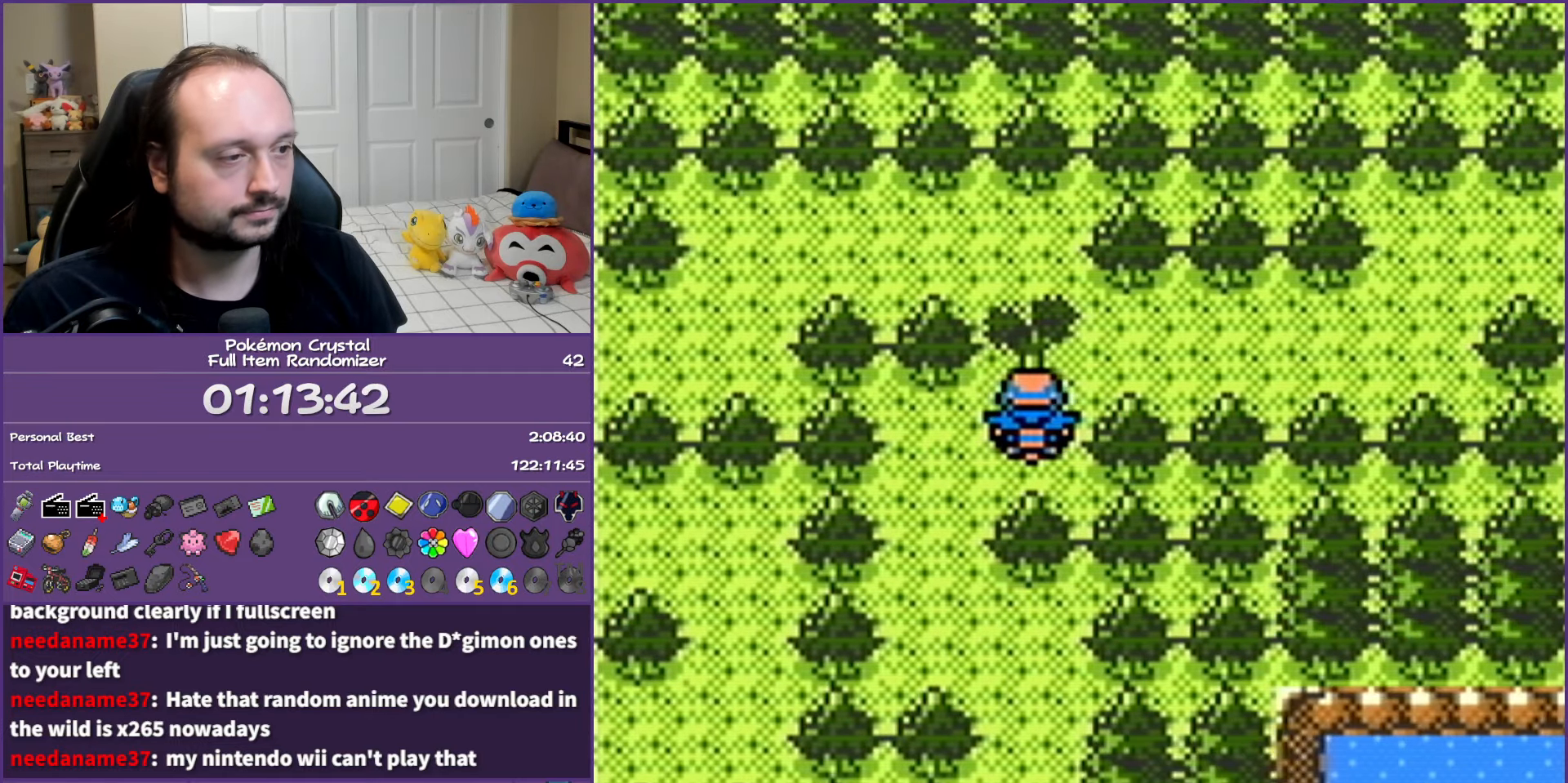
{"buttons": ["B"], "events": [[100, "A", "up"], [250, "B", "down"]]}
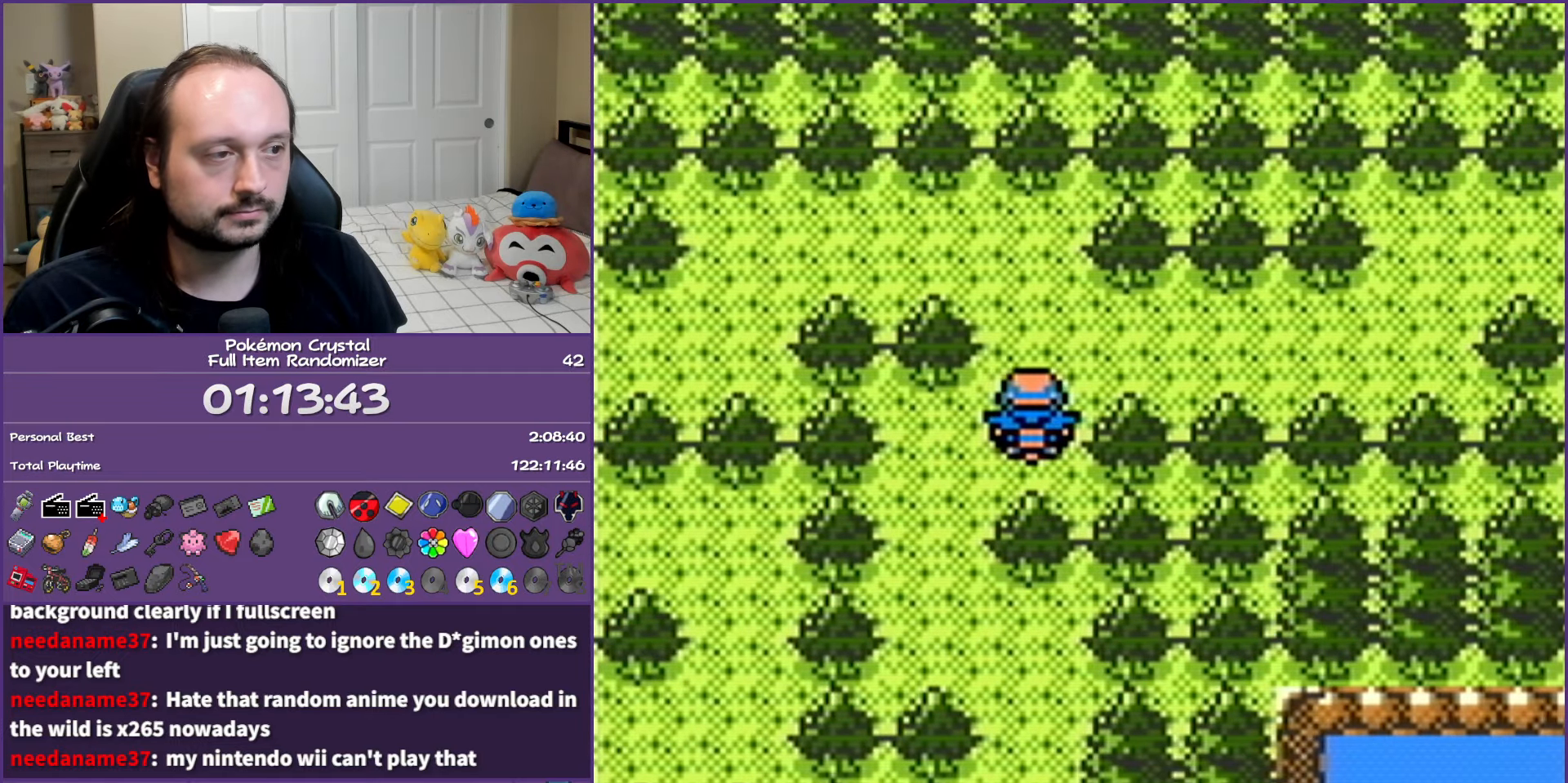
{"buttons": ["DPAD_UP"], "events": [[117, "B", "up"], [467, "DPAD_UP", "down"]]}
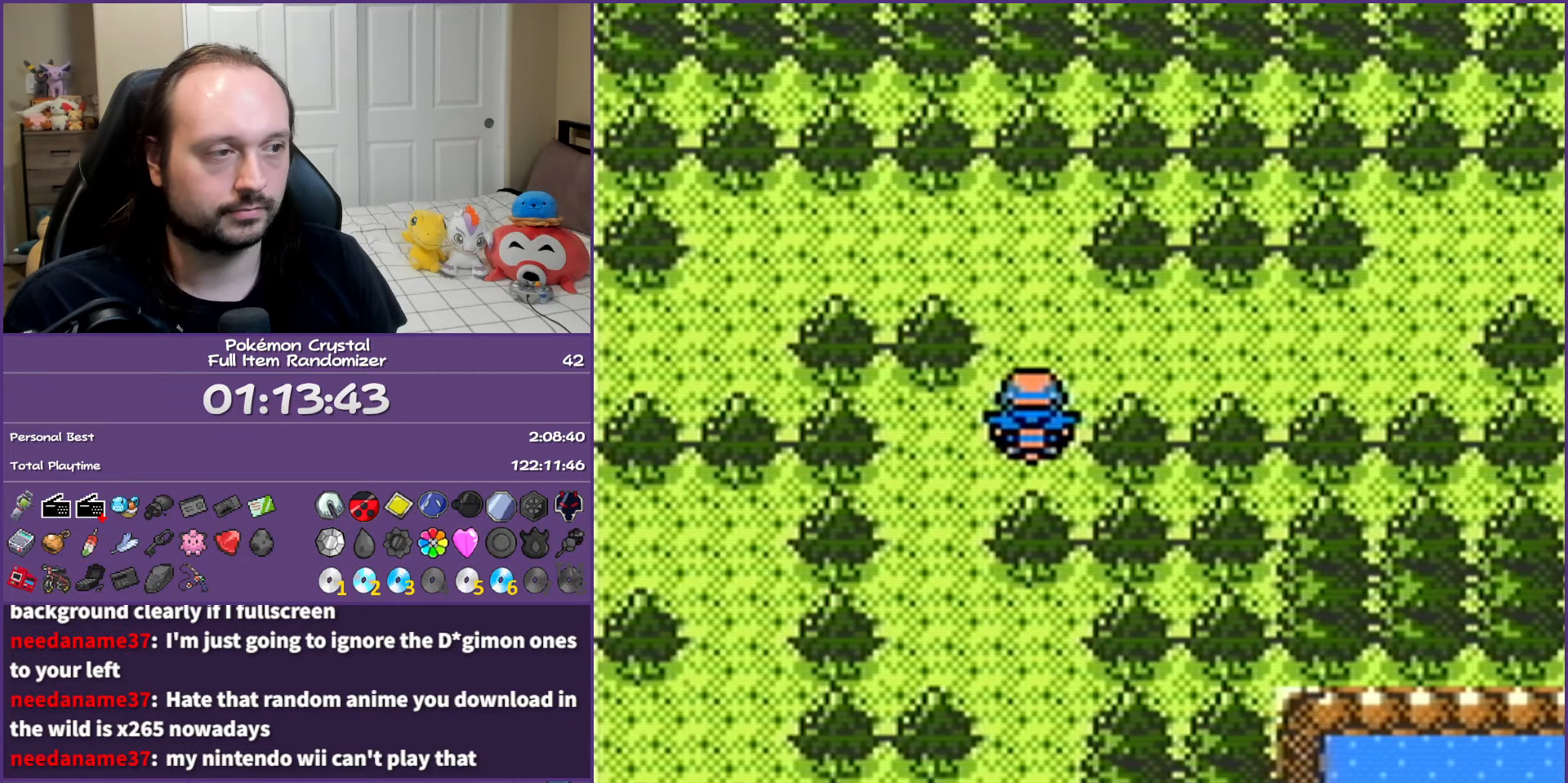
{"buttons": ["DPAD_RIGHT"], "events": [[33, "DPAD_RIGHT", "down"], [50, "DPAD_UP", "up"]]}
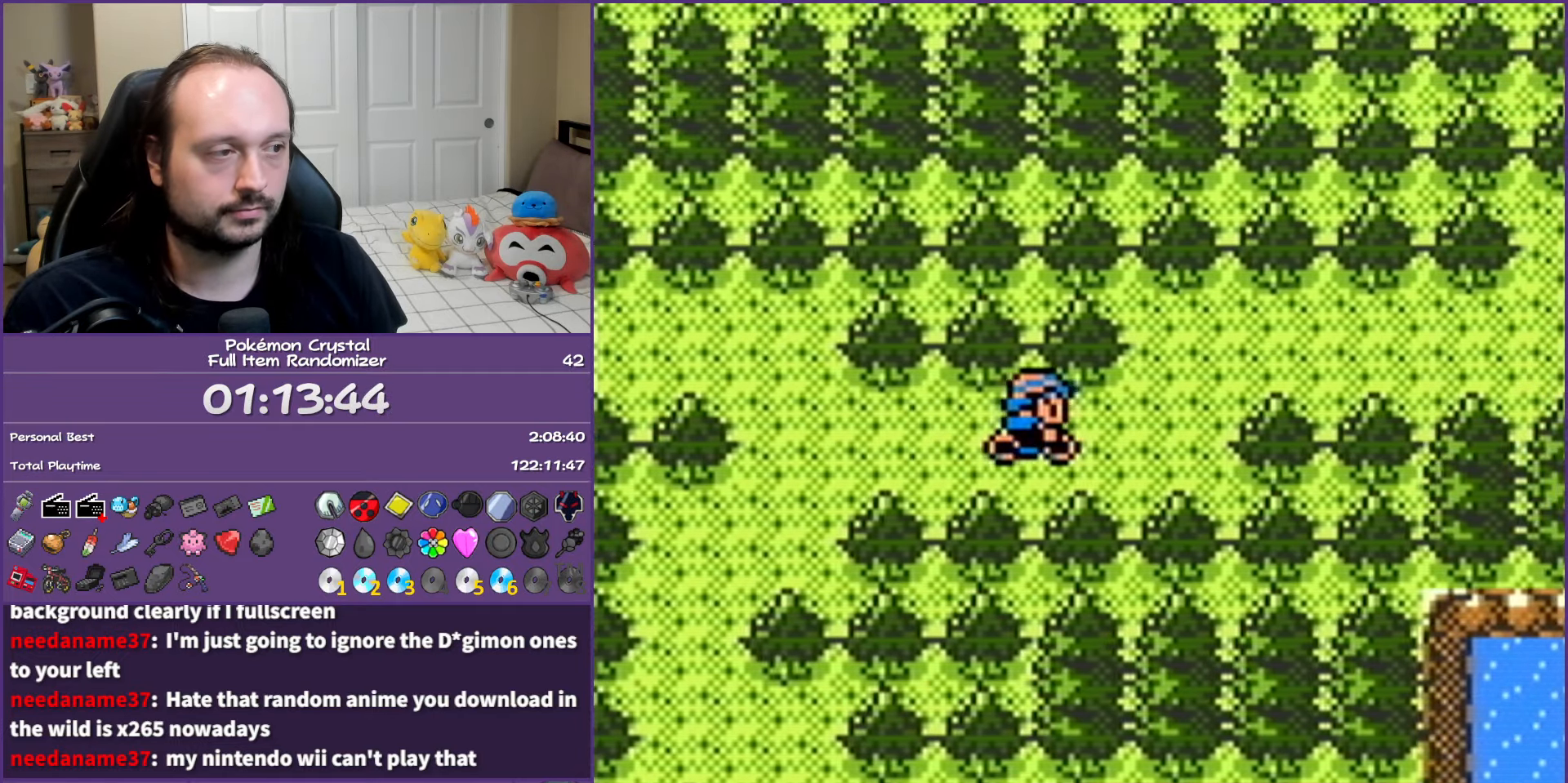
{"buttons": ["DPAD_RIGHT"], "events": [[50, "DPAD_RIGHT", "up"], [50, "DPAD_UP", "down"], [183, "DPAD_RIGHT", "down"], [200, "DPAD_UP", "up"]]}
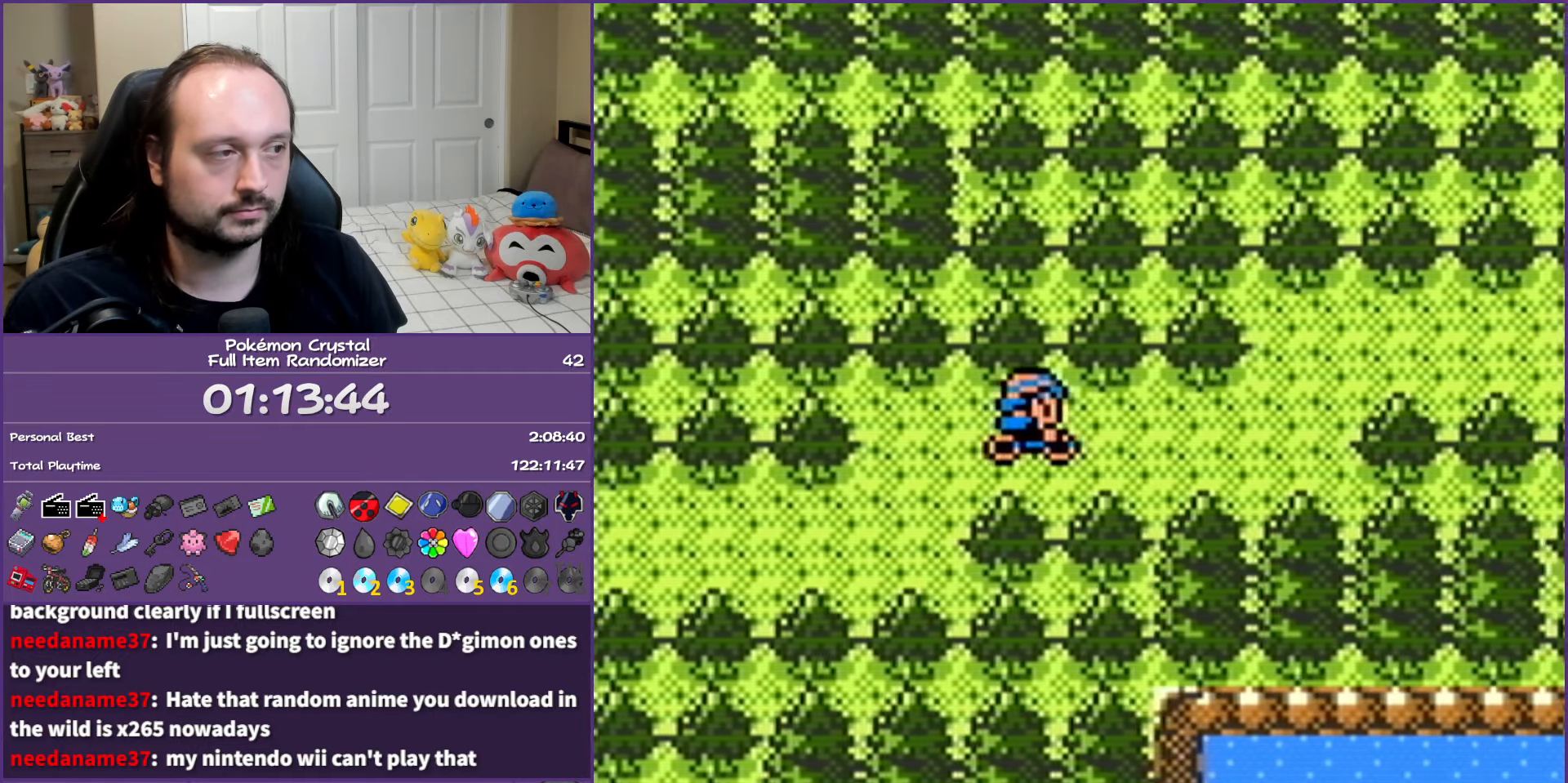
{"buttons": ["DPAD_RIGHT"], "events": [[267, "DPAD_RIGHT", "up"], [267, "DPAD_UP", "down"], [333, "DPAD_RIGHT", "down"], [400, "DPAD_UP", "up"]]}
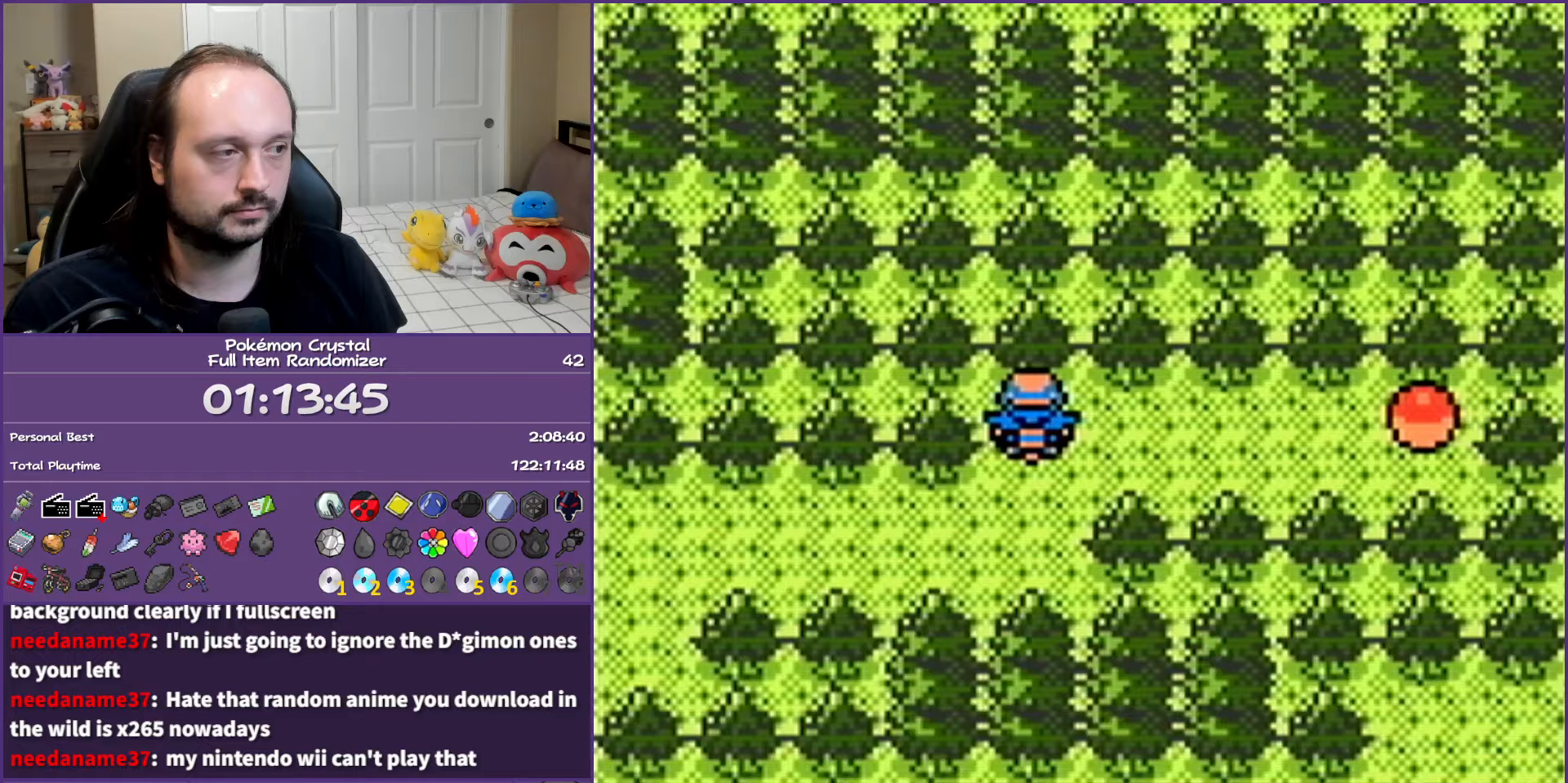
{"buttons": [], "events": [[350, "DPAD_RIGHT", "up"], [367, "A", "down"], [467, "A", "up"]]}
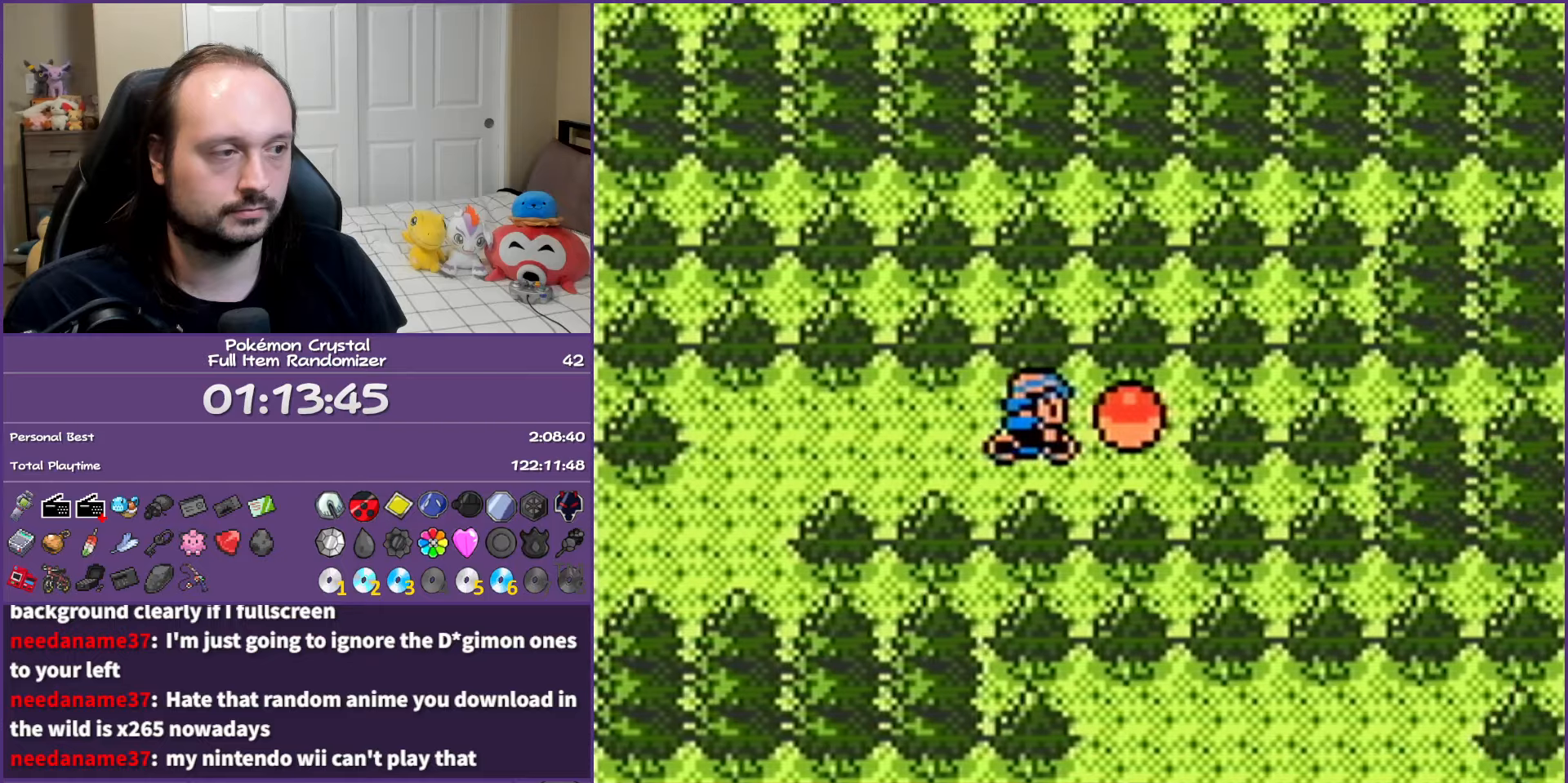
{"buttons": ["B", "DPAD_LEFT"], "events": [[150, "B", "down"], [350, "DPAD_LEFT", "down"]]}
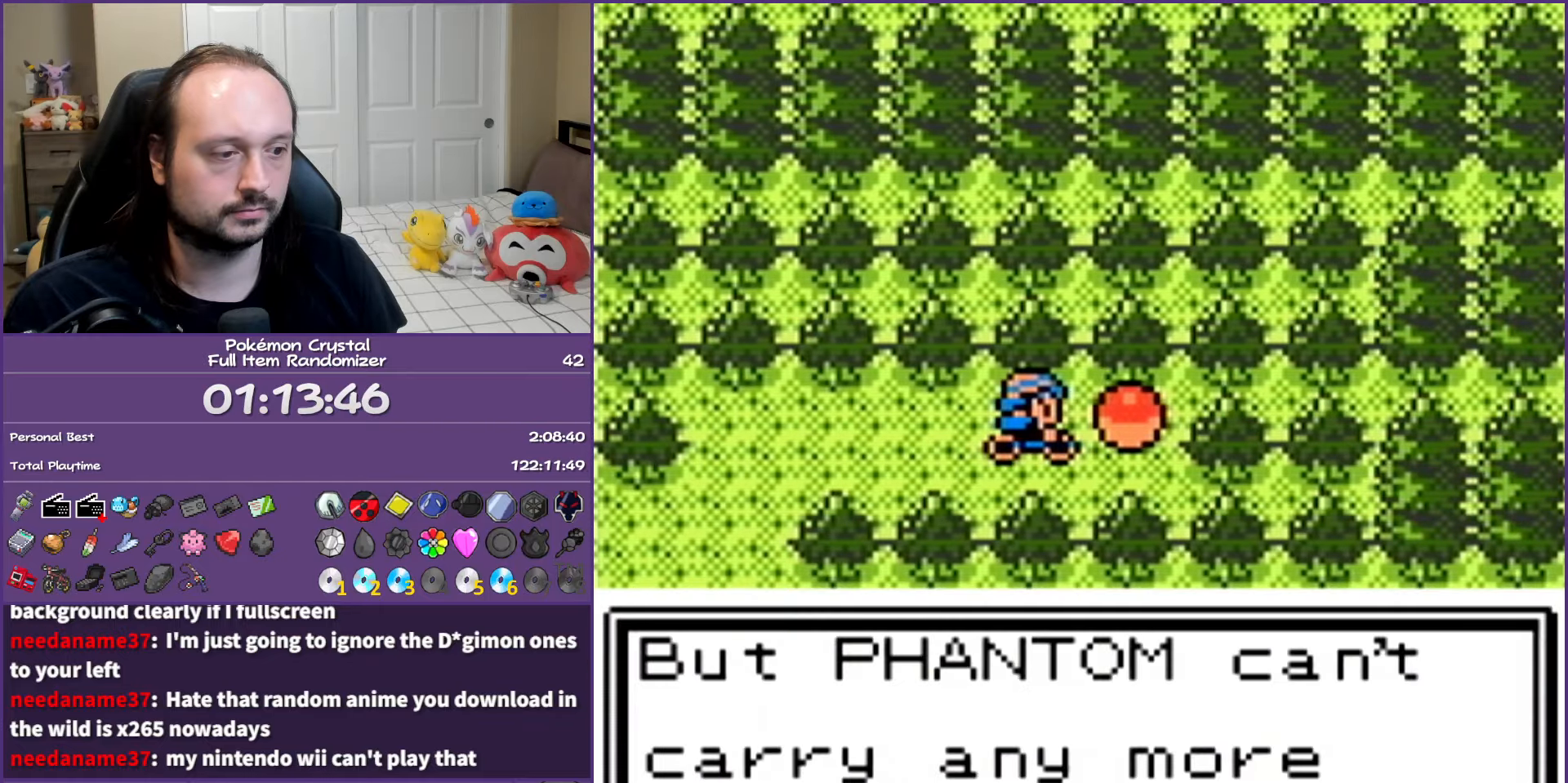
{"buttons": ["B", "DPAD_LEFT"], "events": []}
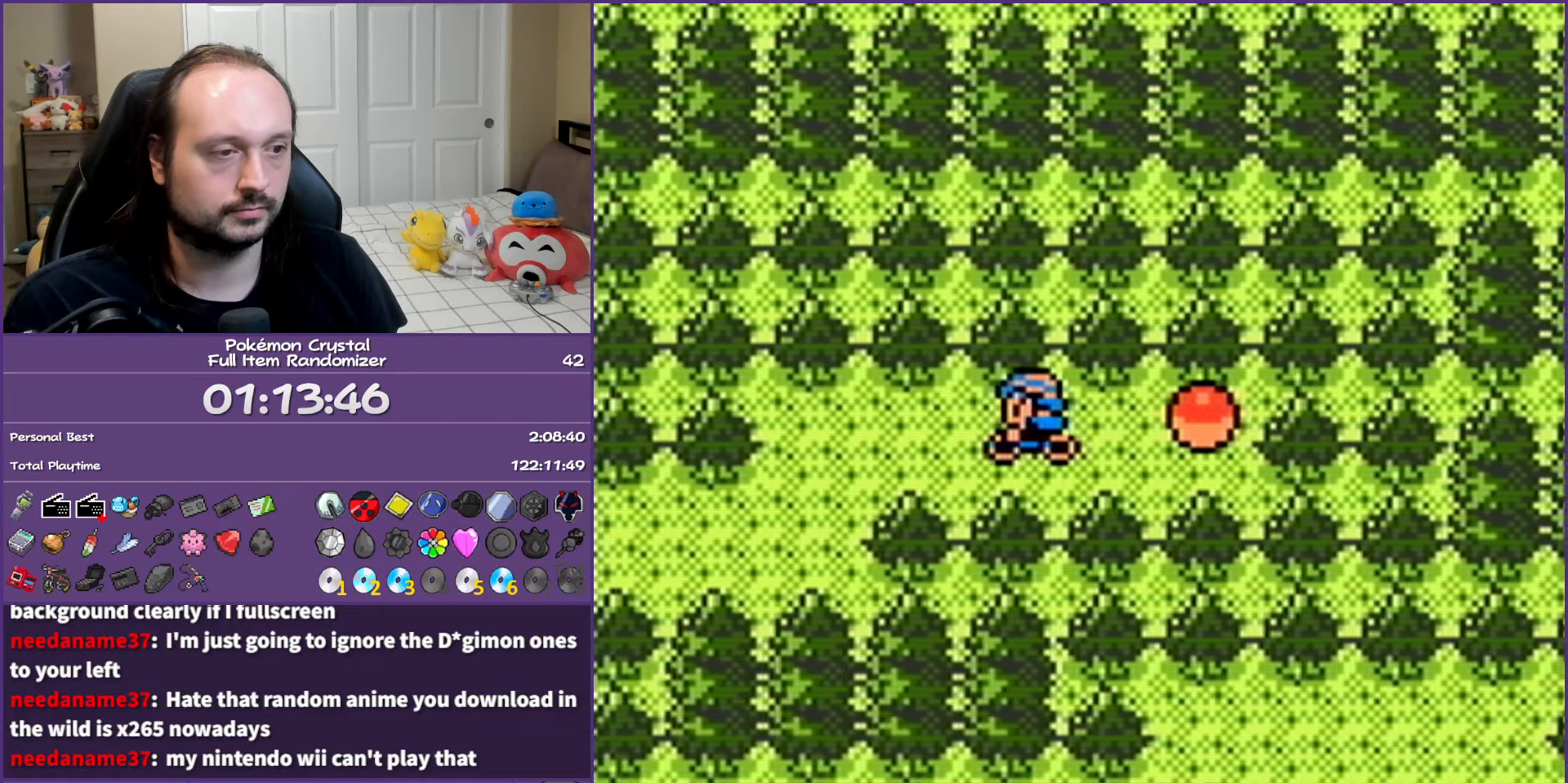
{"buttons": ["DPAD_LEFT"], "events": [[133, "B", "up"], [150, "DPAD_DOWN", "down"], [167, "DPAD_LEFT", "up"], [267, "DPAD_LEFT", "down"], [300, "DPAD_DOWN", "up"]]}
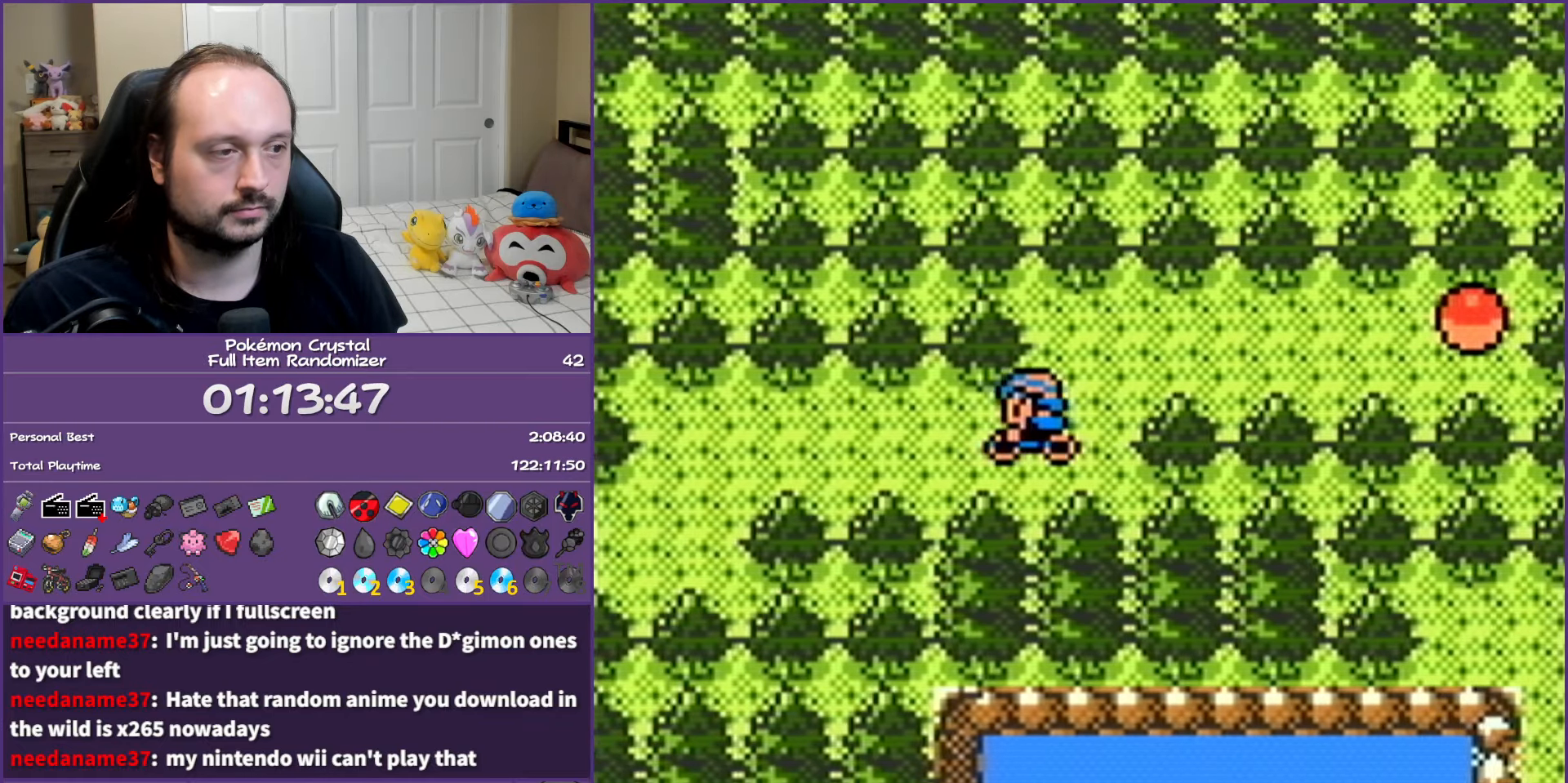
{"buttons": ["DPAD_DOWN", "DPAD_LEFT"], "events": [[400, "DPAD_DOWN", "down"], [433, "DPAD_LEFT", "up"], [467, "DPAD_LEFT", "down"]]}
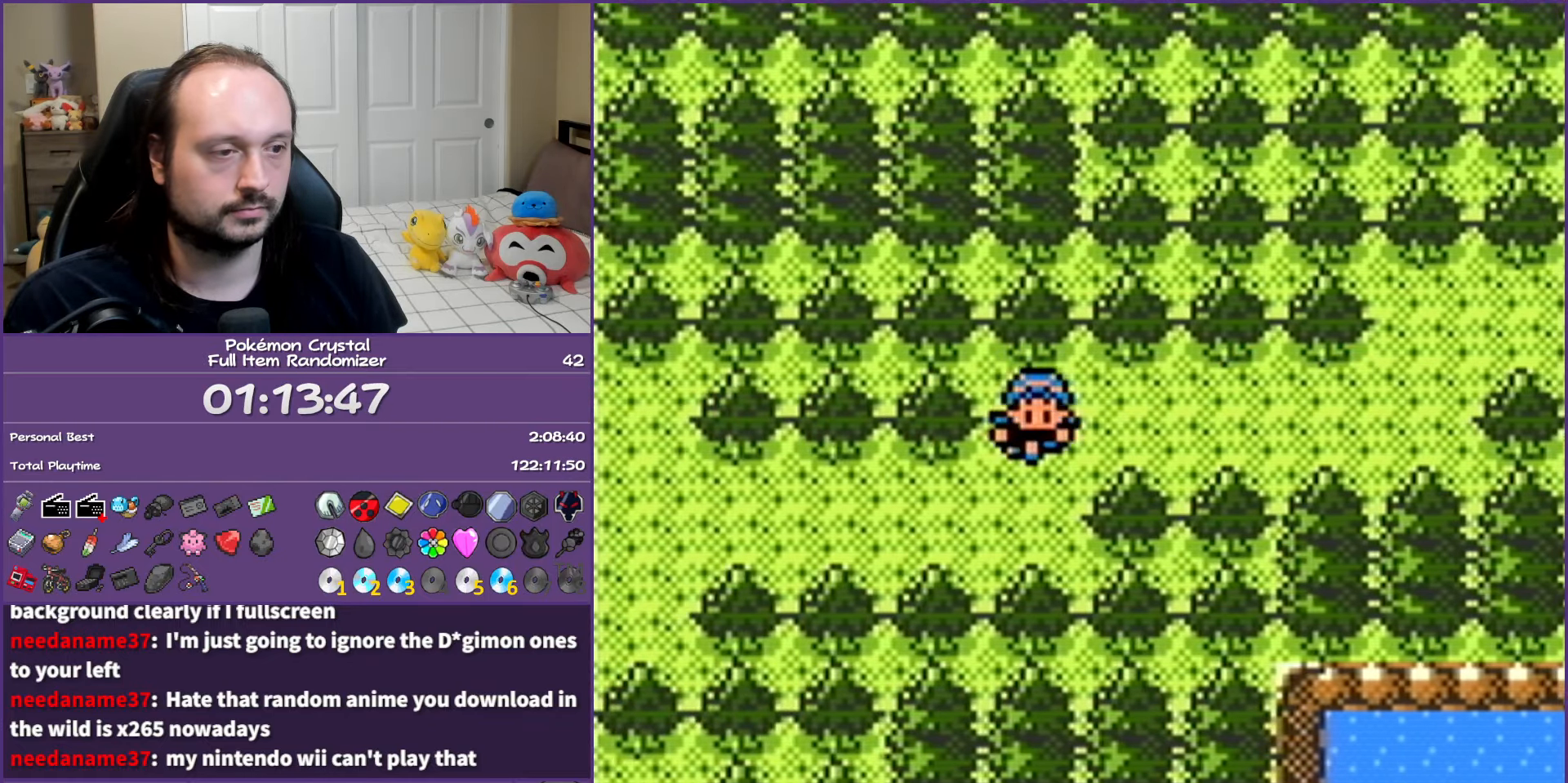
{"buttons": ["DPAD_UP", "DPAD_LEFT"], "events": [[17, "DPAD_DOWN", "up"], [467, "DPAD_UP", "down"]]}
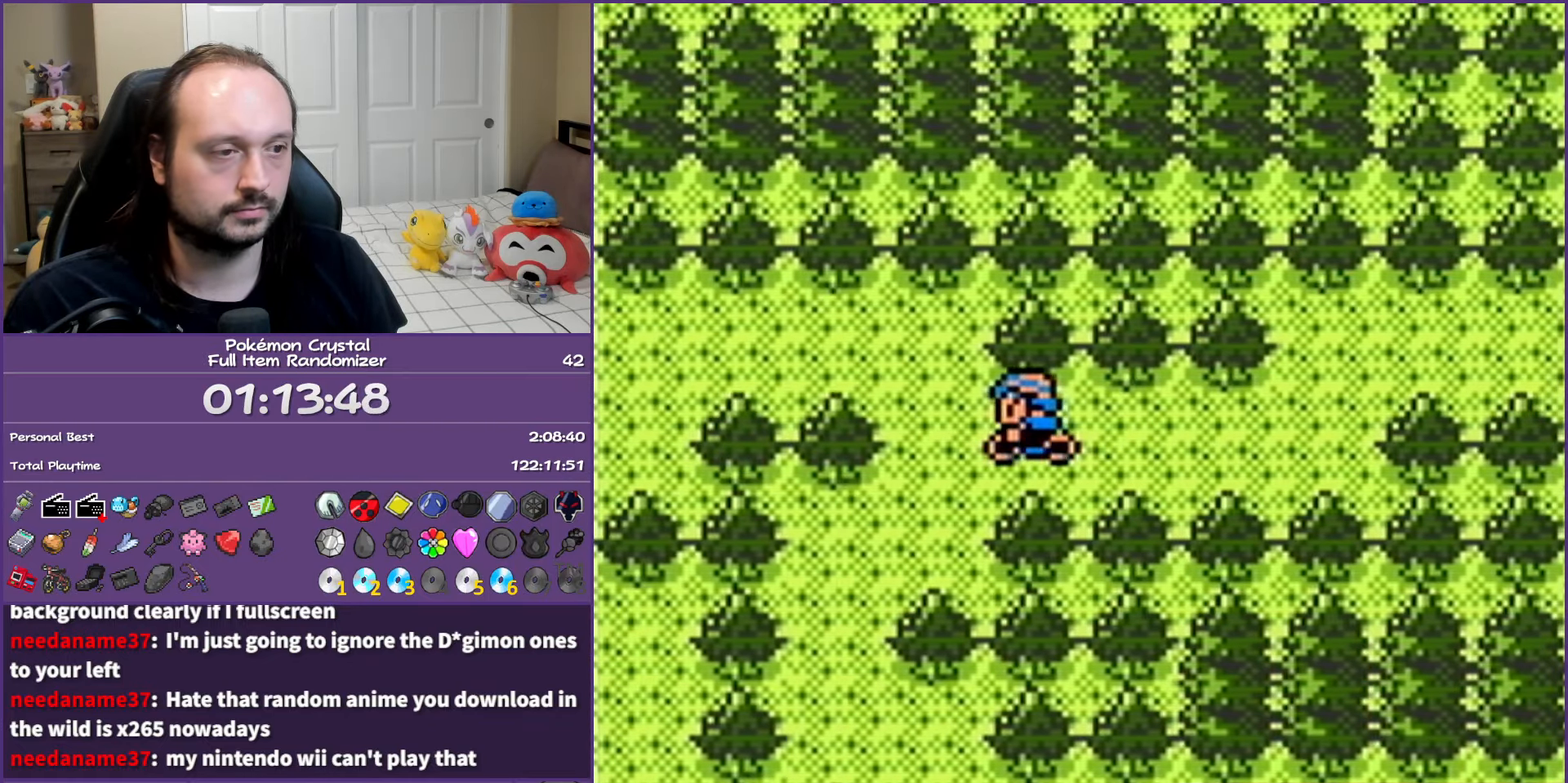
{"buttons": ["DPAD_DOWN", "DPAD_LEFT"], "events": [[117, "DPAD_UP", "up"], [467, "DPAD_DOWN", "down"]]}
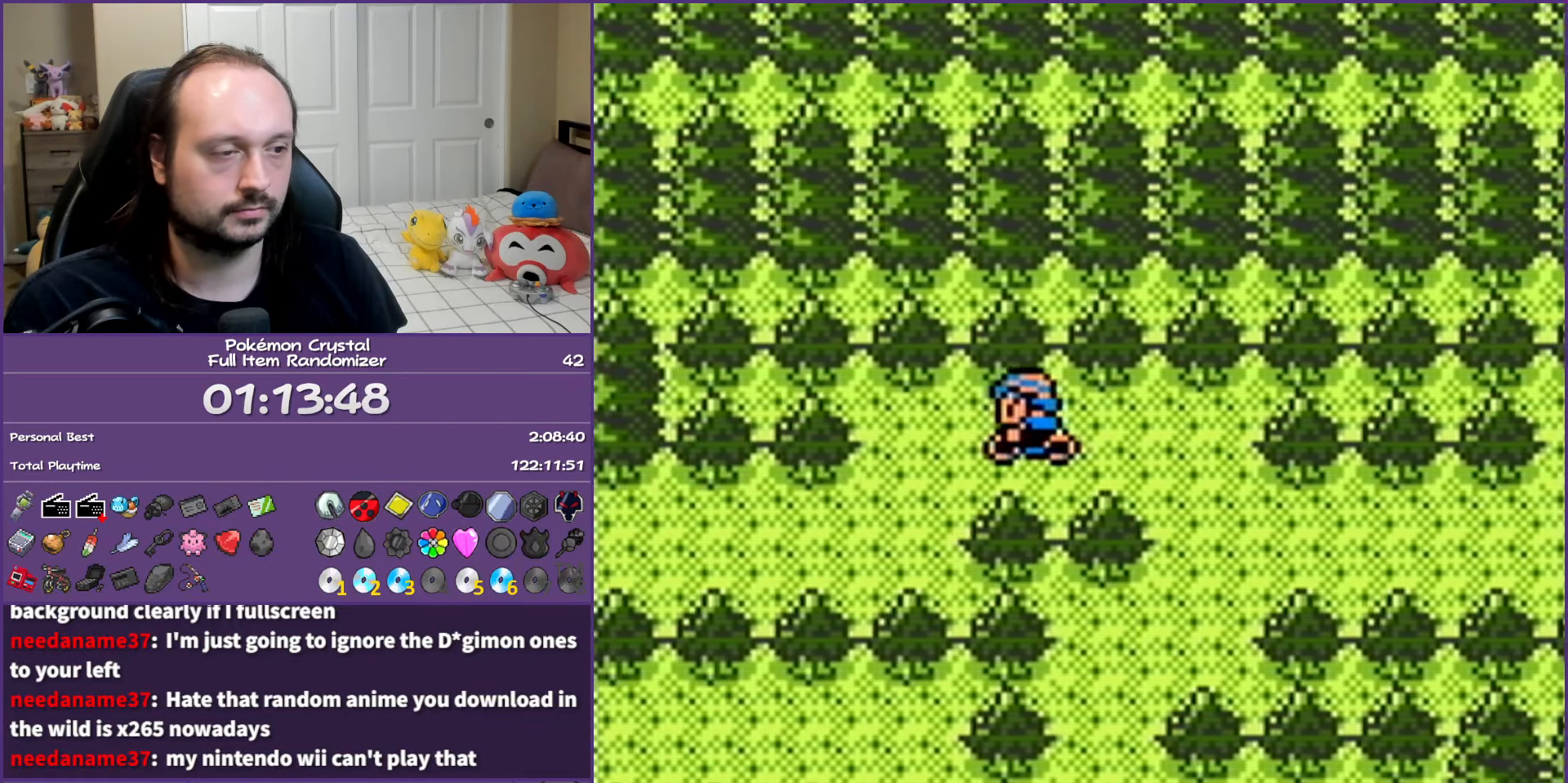
{"buttons": ["DPAD_LEFT"], "events": [[67, "DPAD_LEFT", "up"], [100, "DPAD_LEFT", "down"], [167, "DPAD_DOWN", "up"]]}
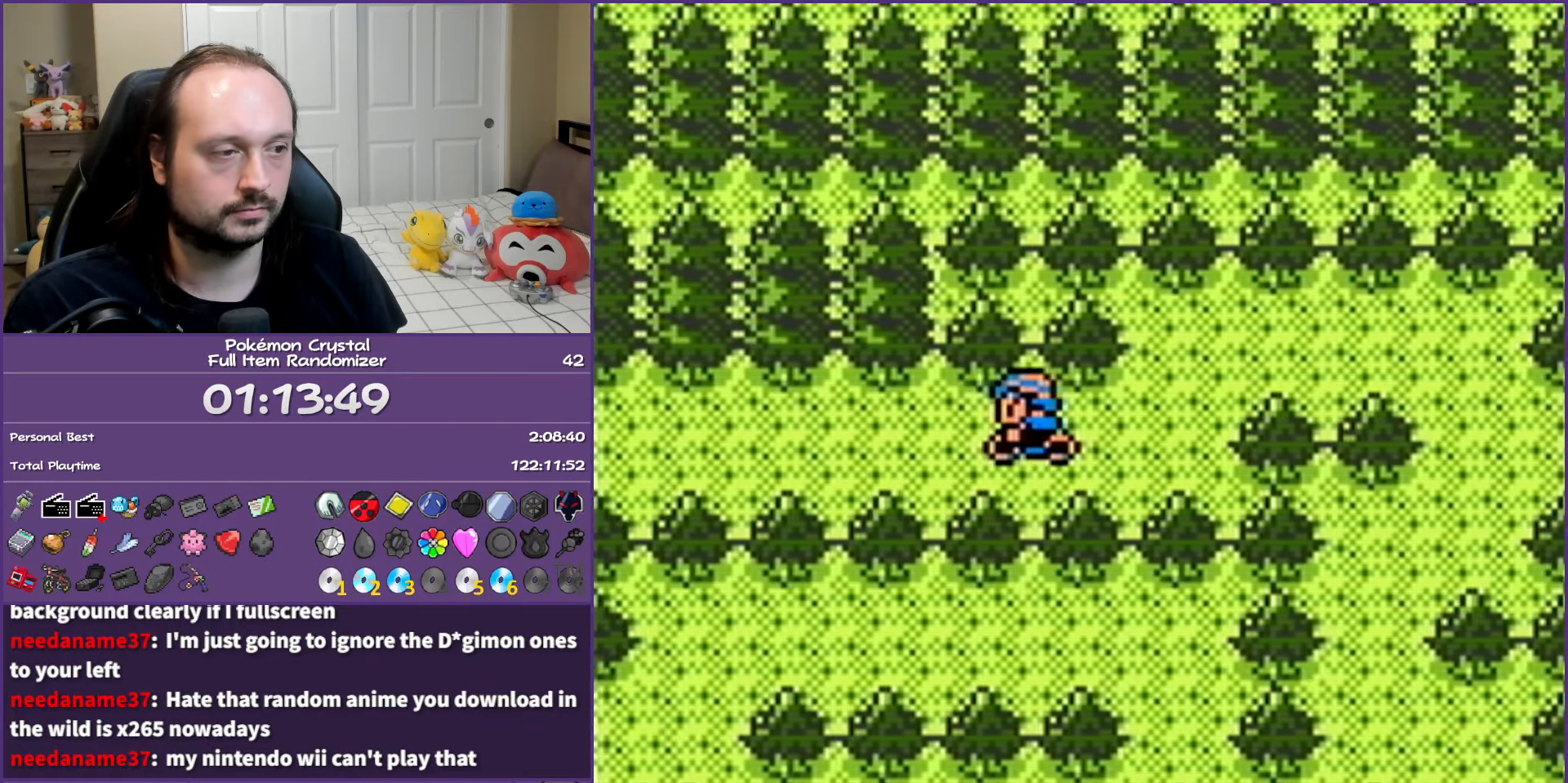
{"buttons": ["DPAD_LEFT"], "events": []}
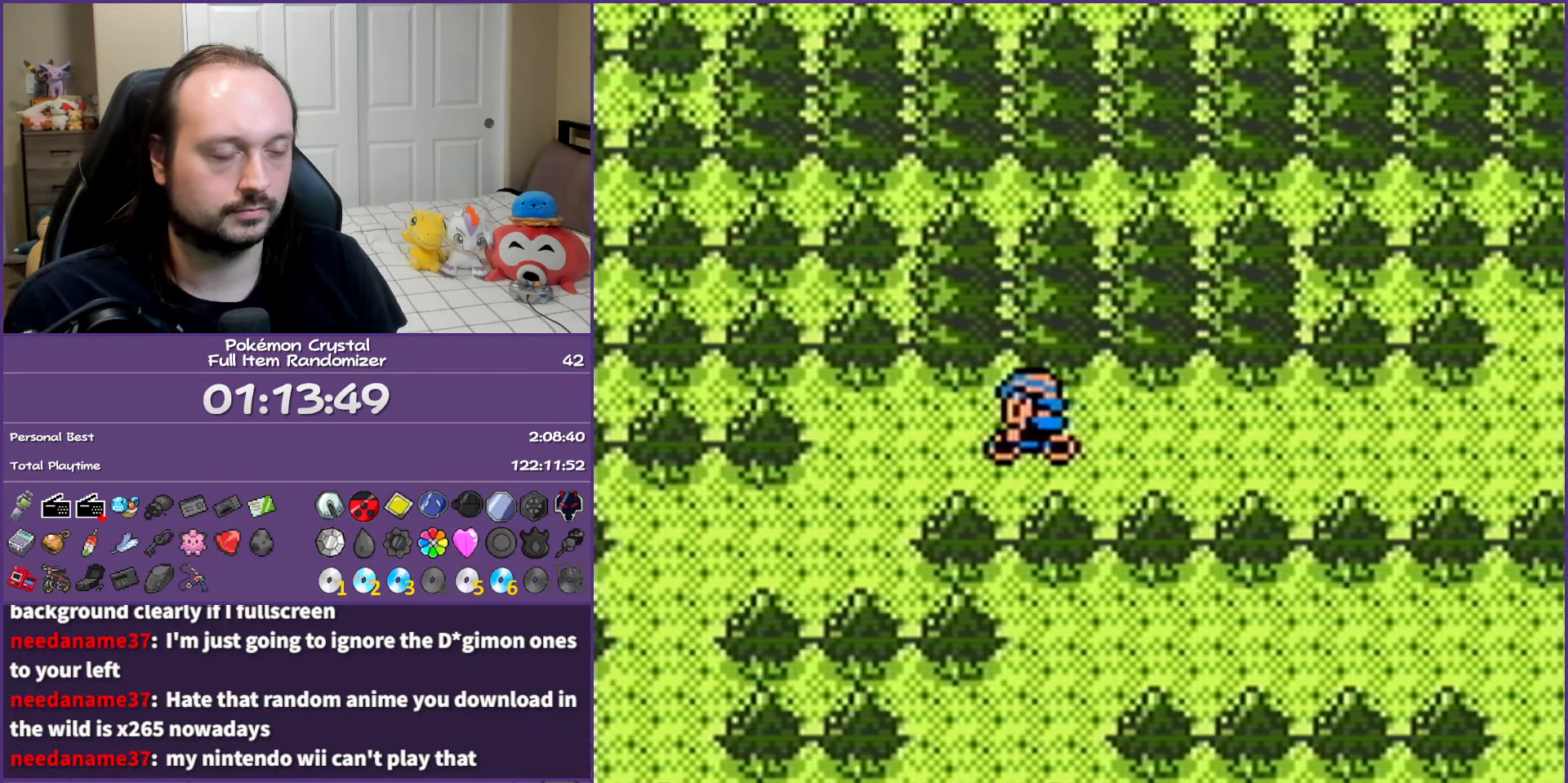
{"buttons": ["DPAD_LEFT"], "events": [[117, "DPAD_DOWN", "down"], [267, "DPAD_DOWN", "up"]]}
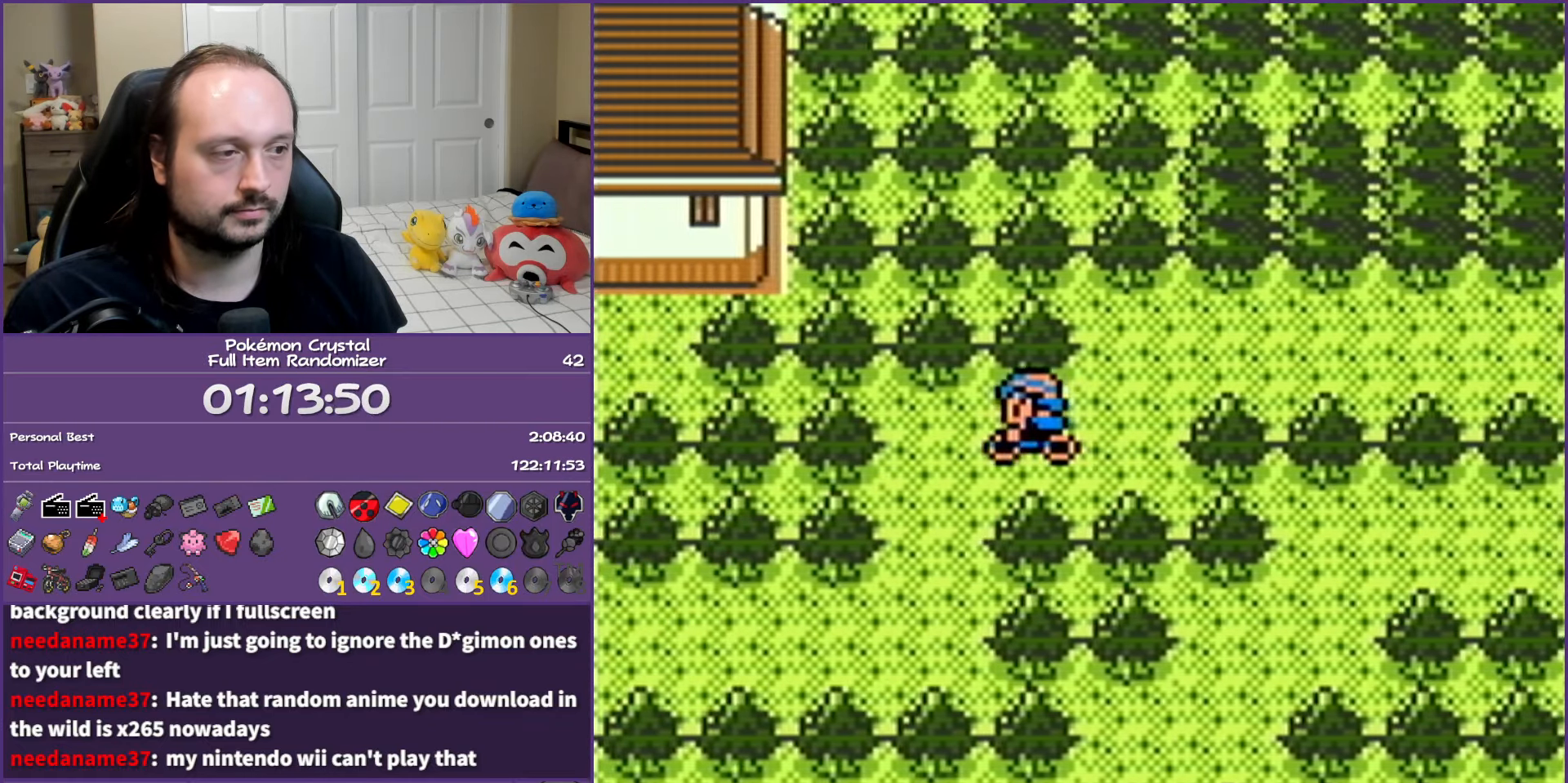
{"buttons": ["DPAD_LEFT"], "events": [[17, "DPAD_DOWN", "down"], [83, "DPAD_LEFT", "up"], [200, "DPAD_LEFT", "down"], [267, "DPAD_DOWN", "up"]]}